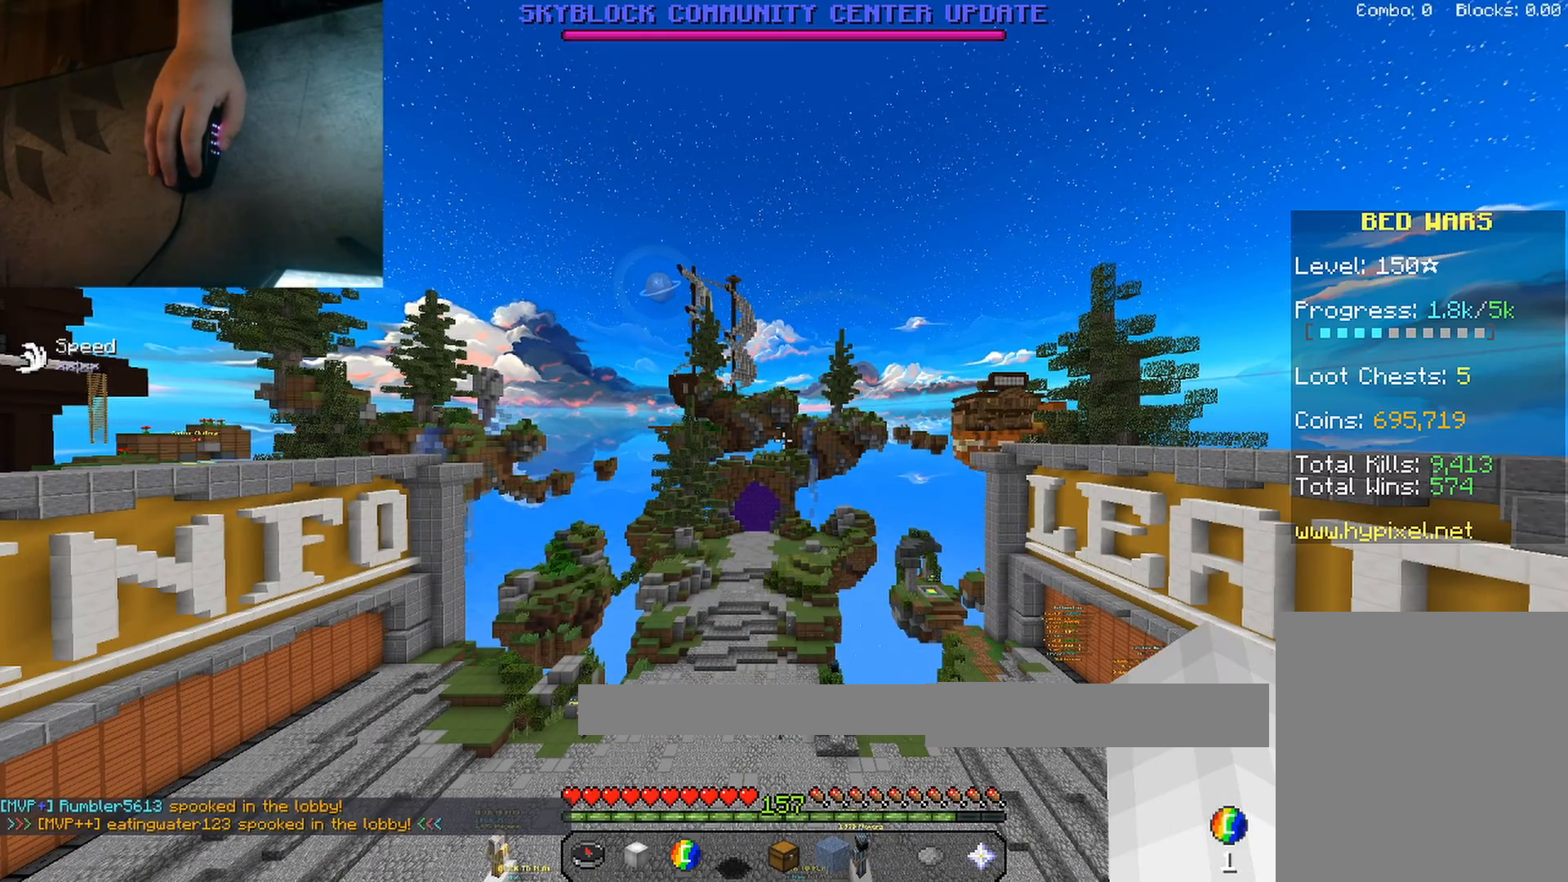
Gameplay with keyboard and mouse; each line is a JSON object with the keys and mouse buttons held at the frame after it. "events" lists presses ("down") and releases ("up") of "a", "d", "s", "shift", "space", "w", "mouse_left" and "mouse_right" between this image and that frame as [ms after this image, input, new state], when the widget could be followed in between. "mouse_left", "mouse_right" = the "left", "right" buttons of the "mouse" list. No other keys are recorded. Fast repeated clicks can show as one long hold. Mouse movement is not recorded.
{"keys": [], "mouse": [], "events": []}
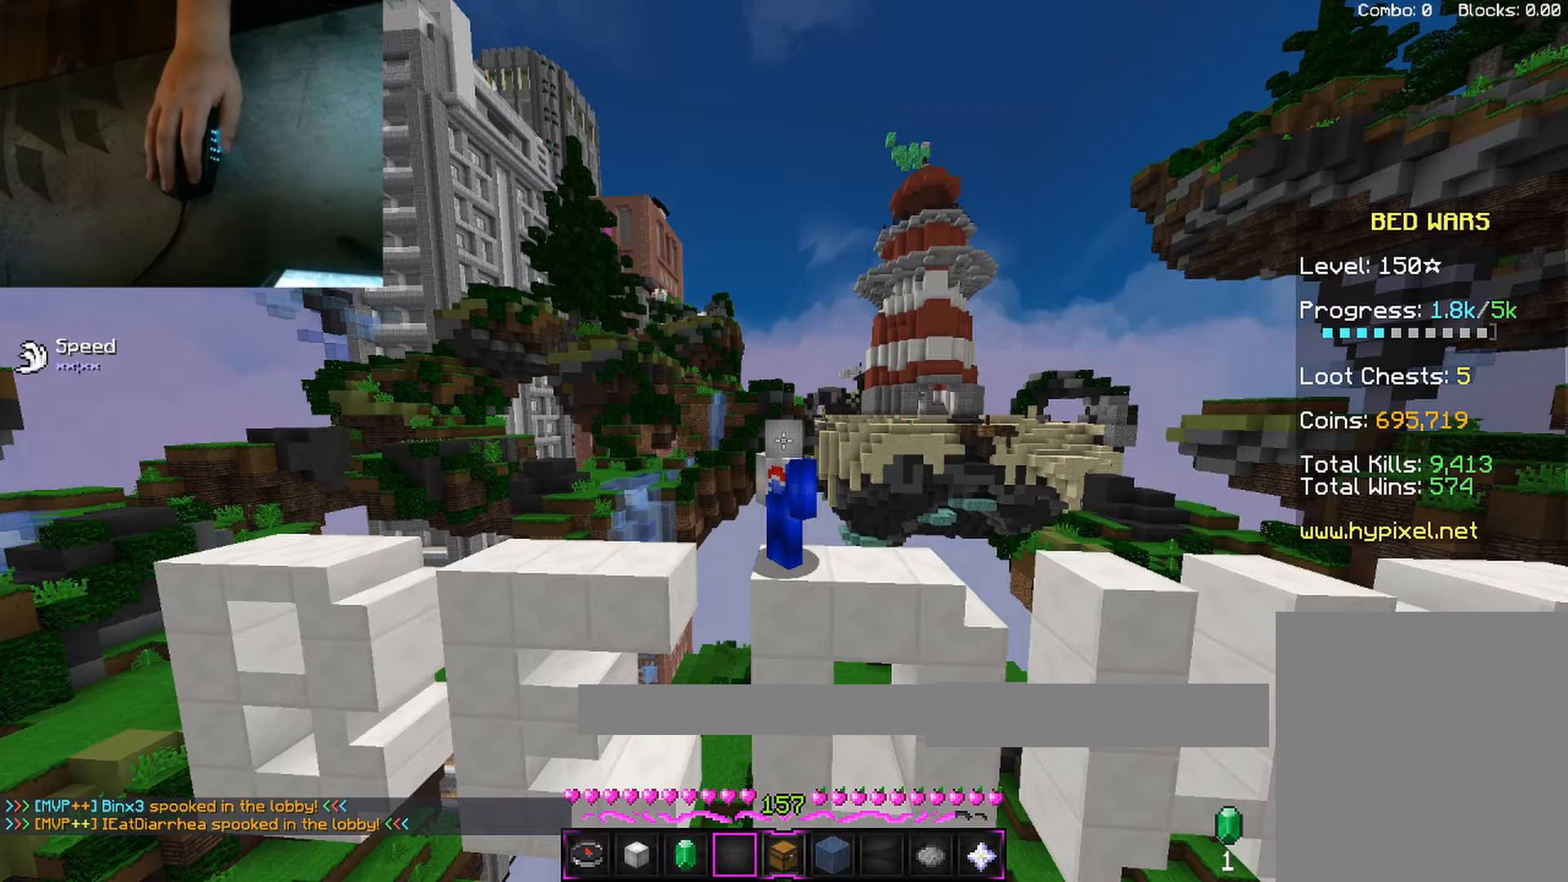
{"keys": [], "mouse": [], "events": []}
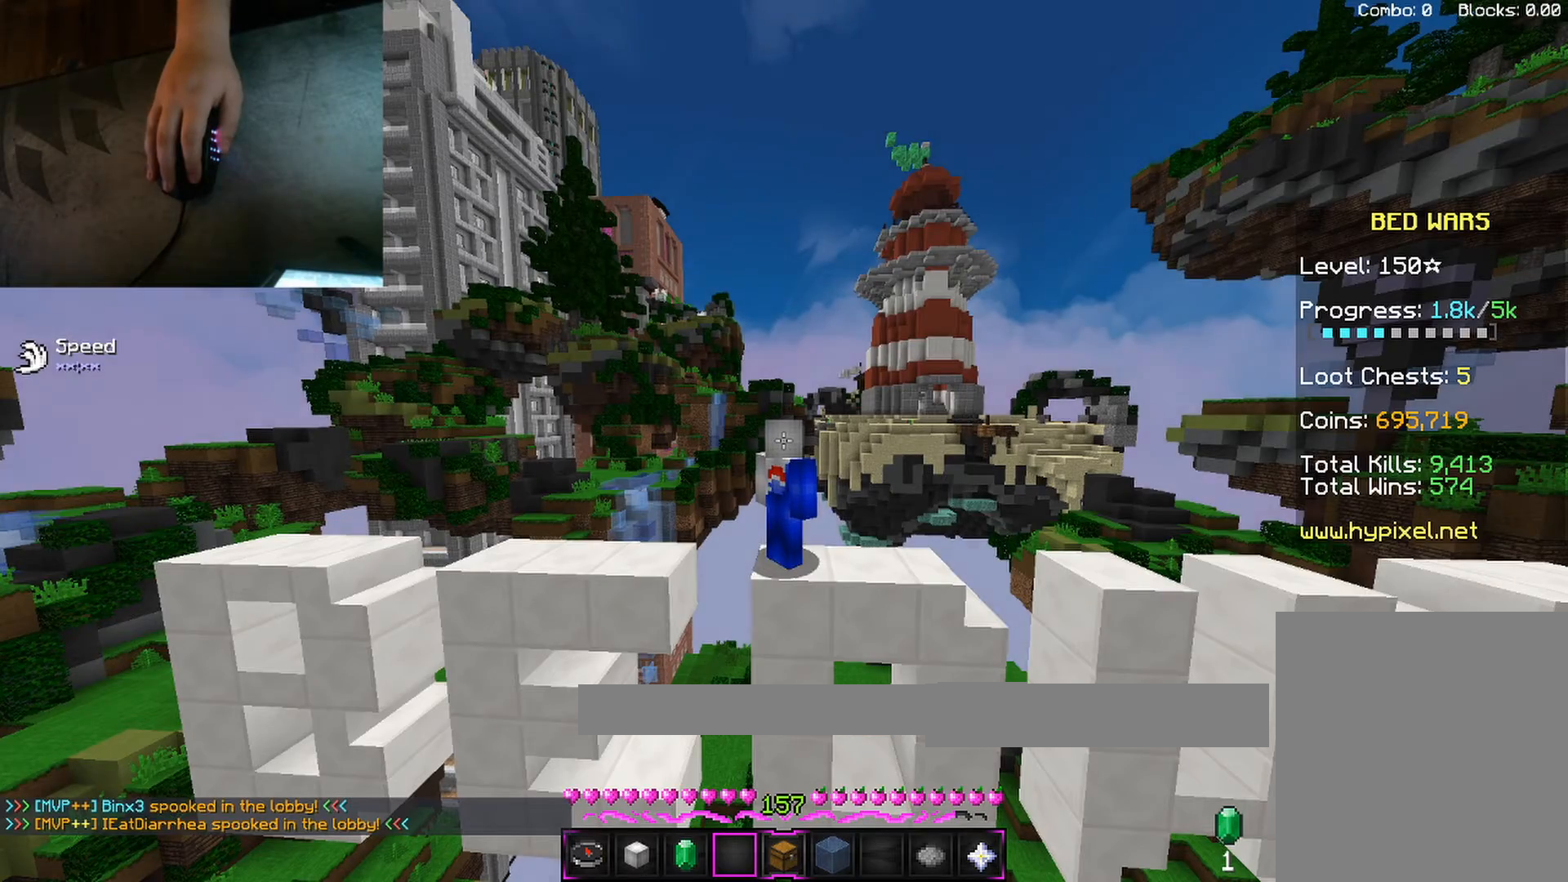
{"keys": [], "mouse": [], "events": []}
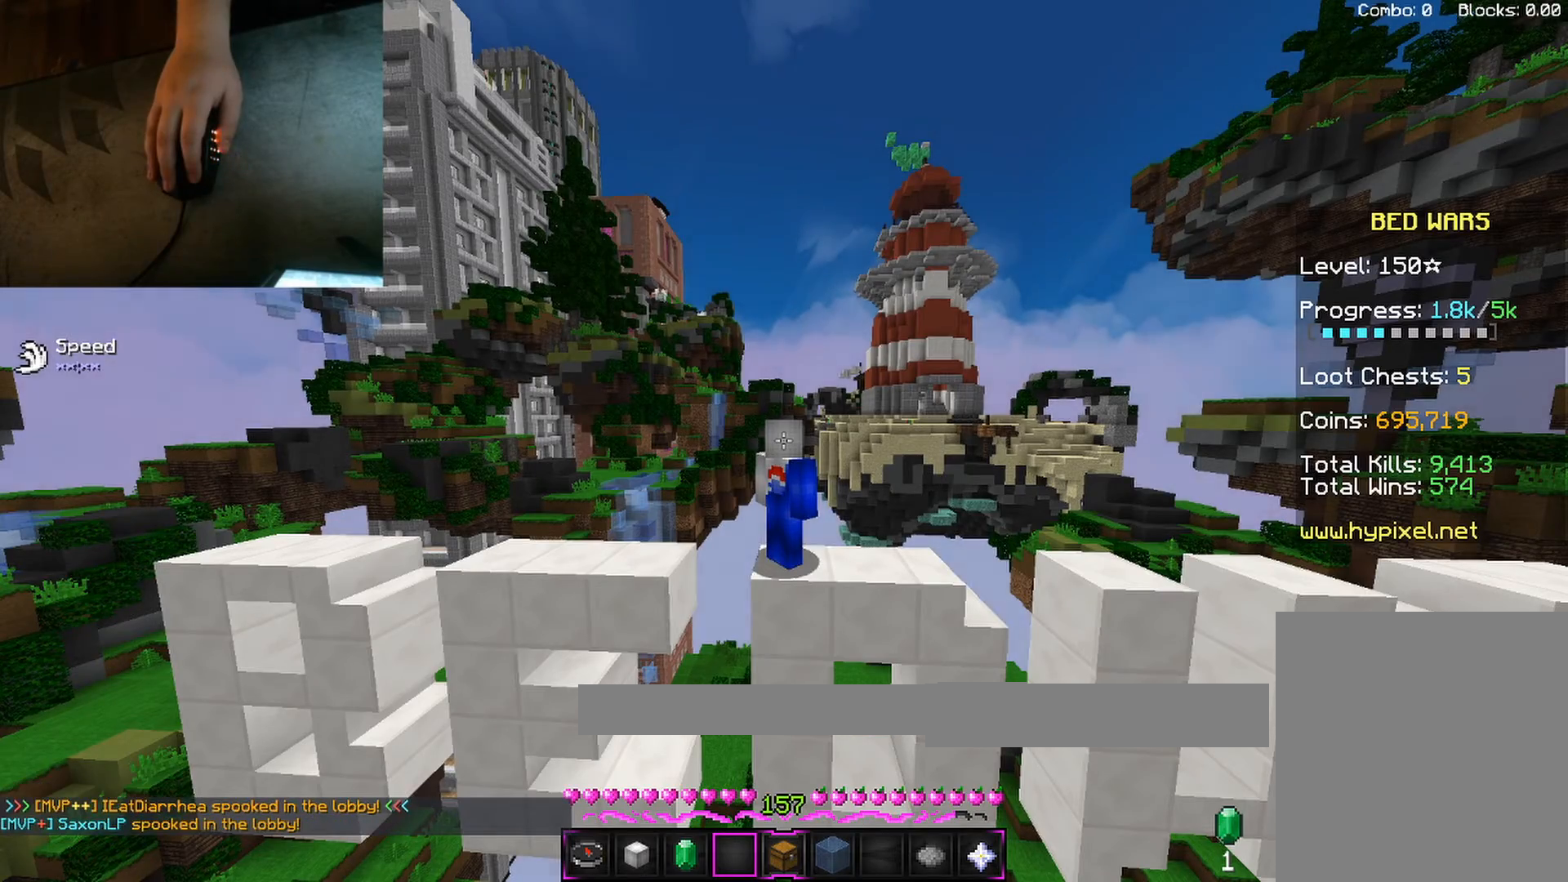
{"keys": [], "mouse": [], "events": []}
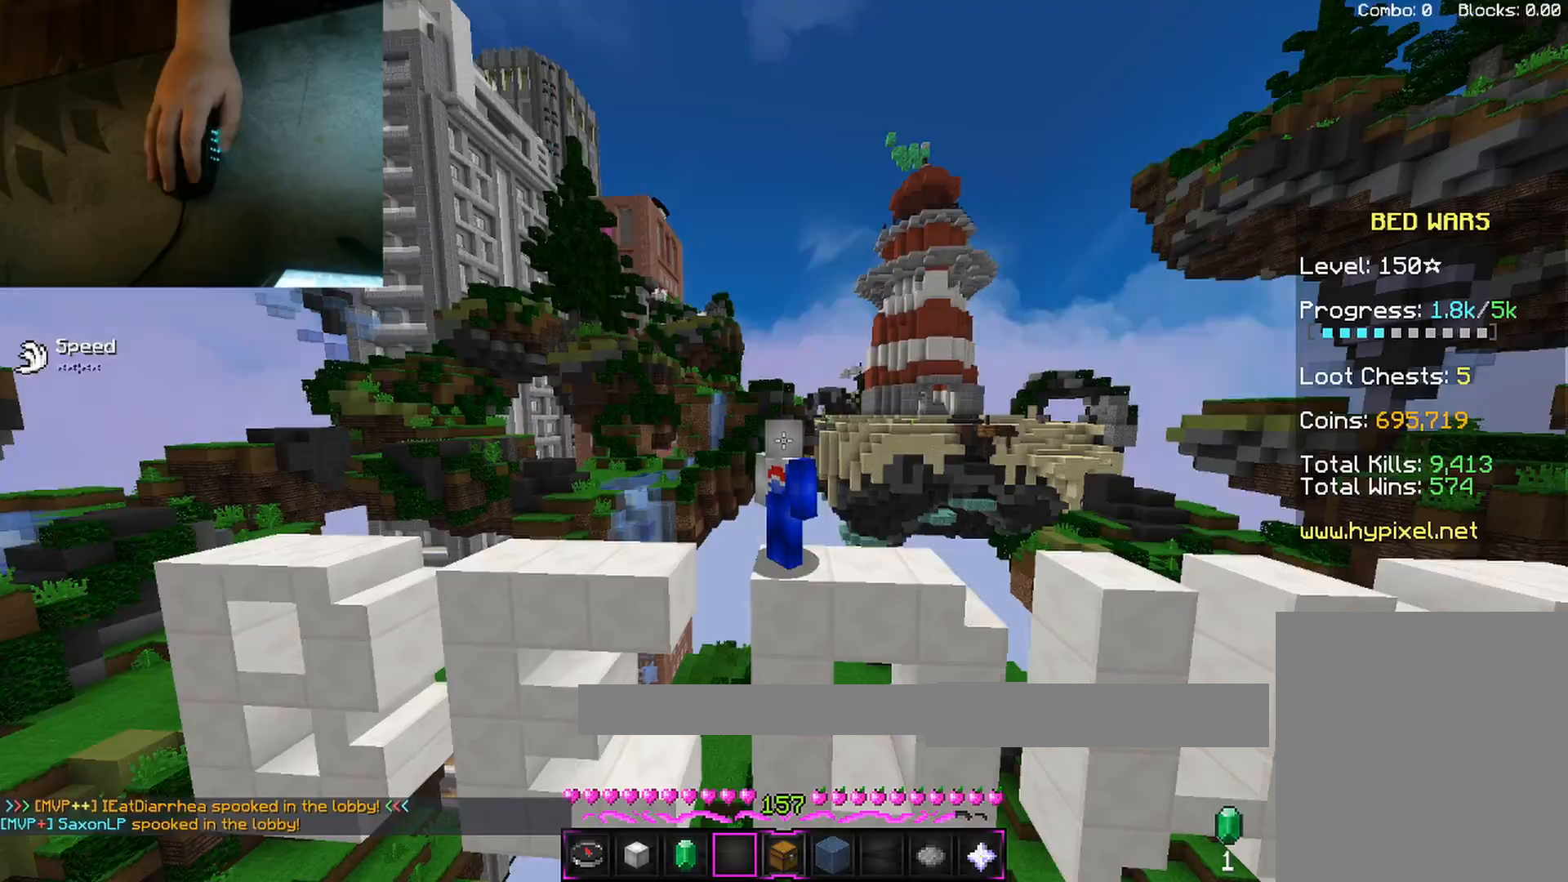
{"keys": [], "mouse": [], "events": []}
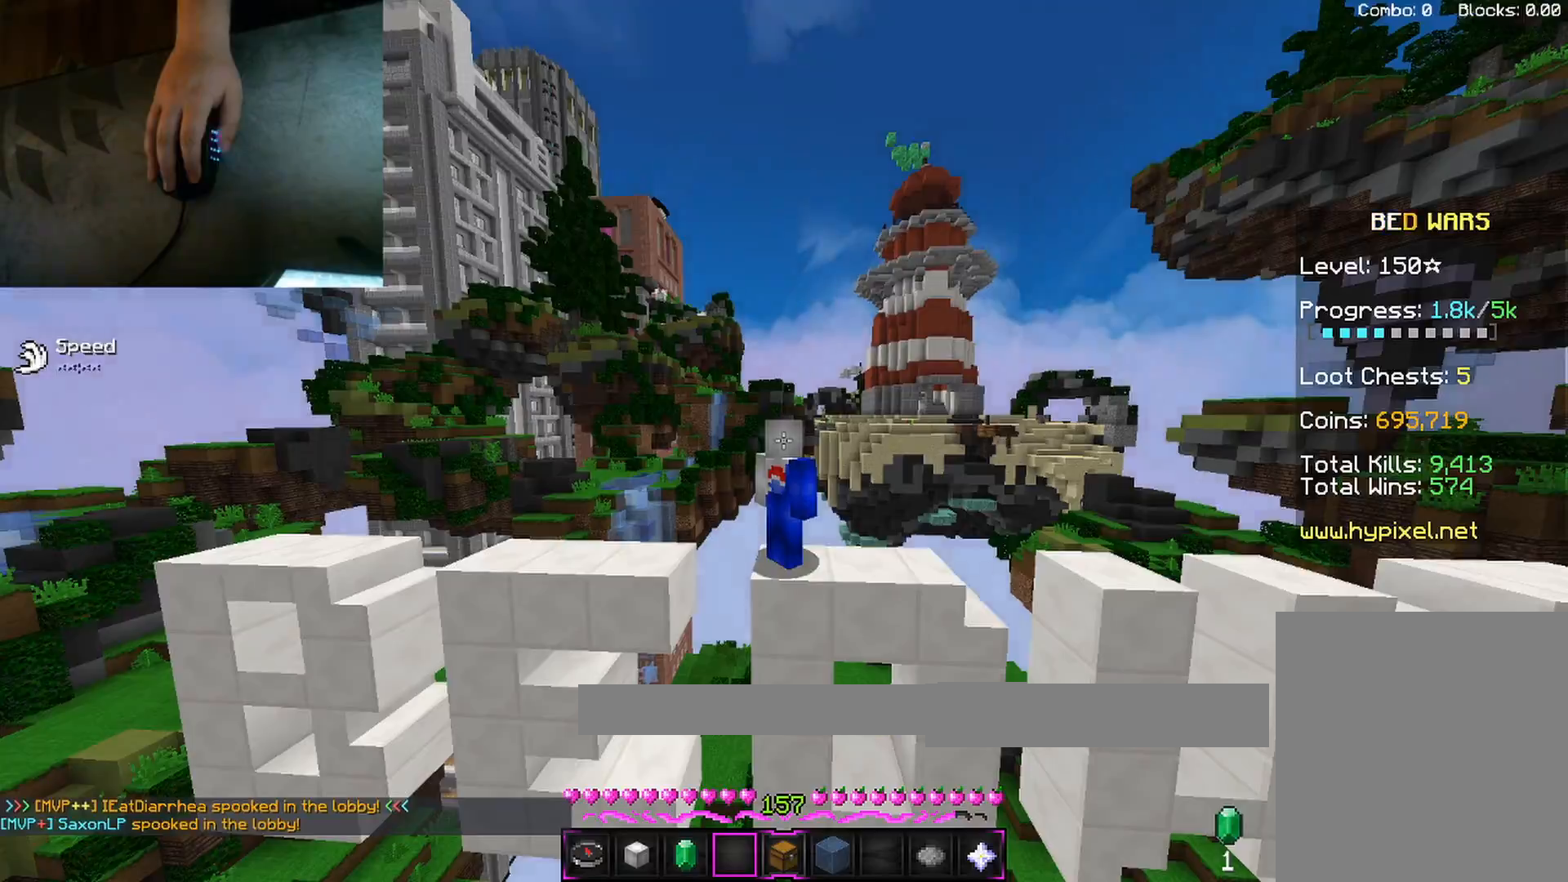
{"keys": [], "mouse": [], "events": []}
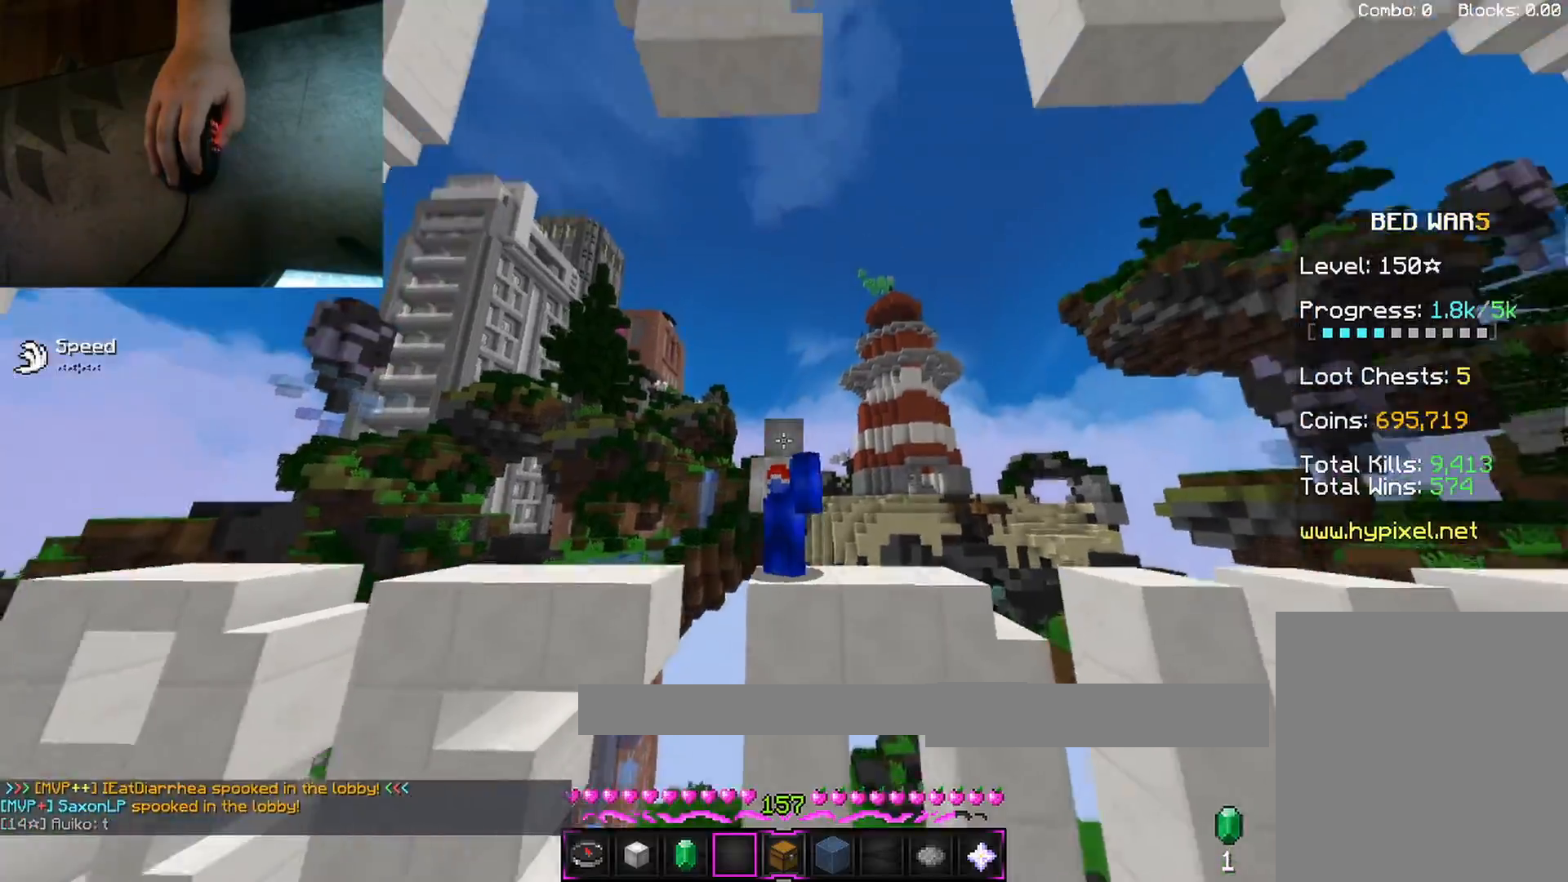
{"keys": ["space", "w"], "mouse": [], "events": [[83, "w", "down"], [233, "space", "down"]]}
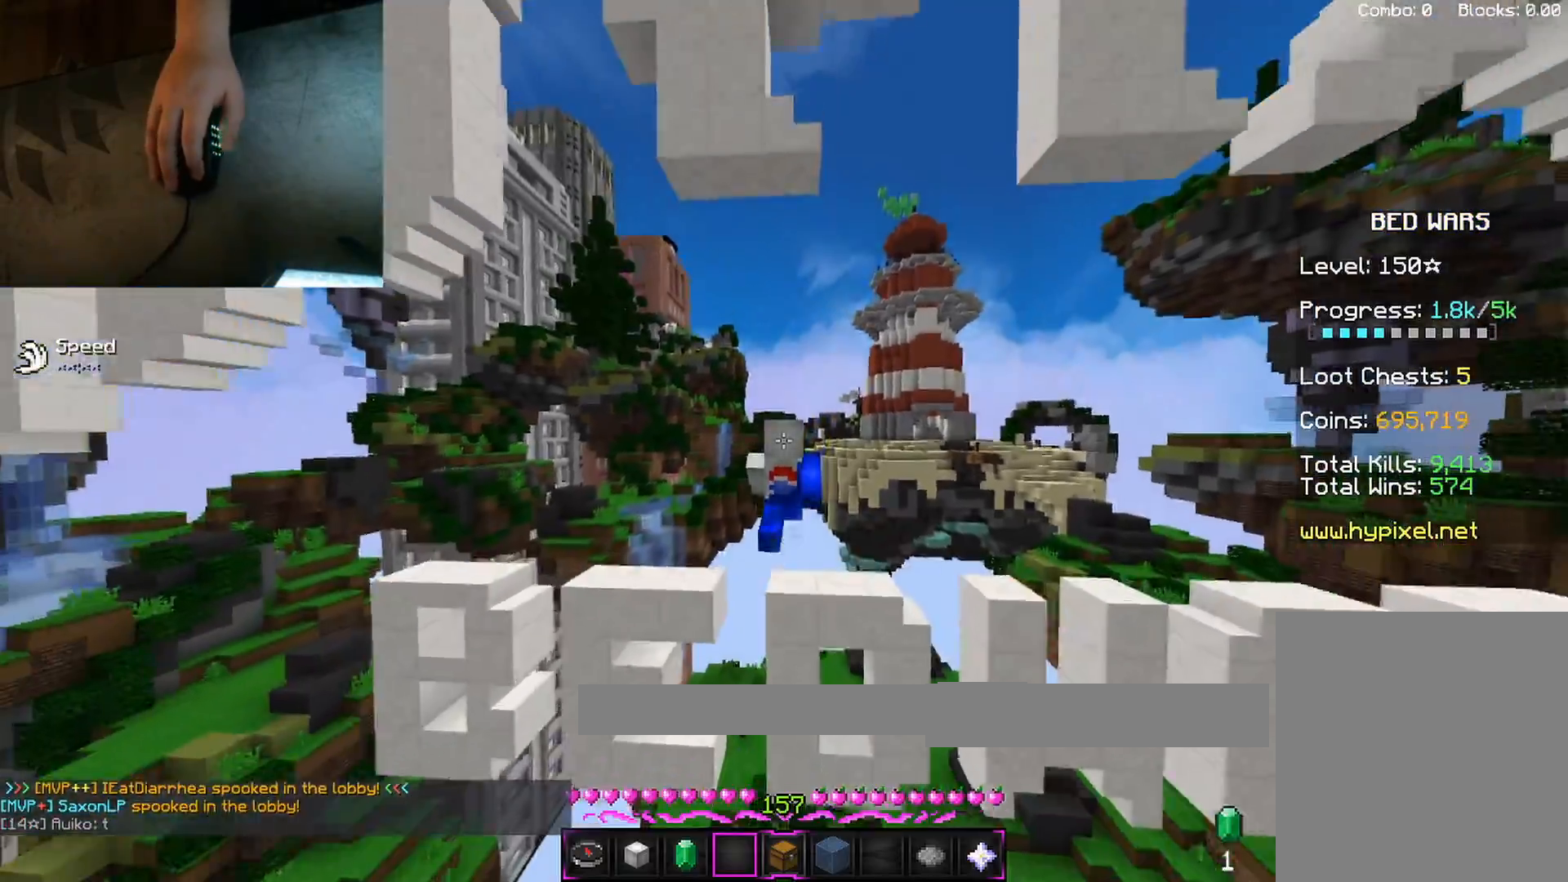
{"keys": ["w"], "mouse": [], "events": [[350, "space", "up"]]}
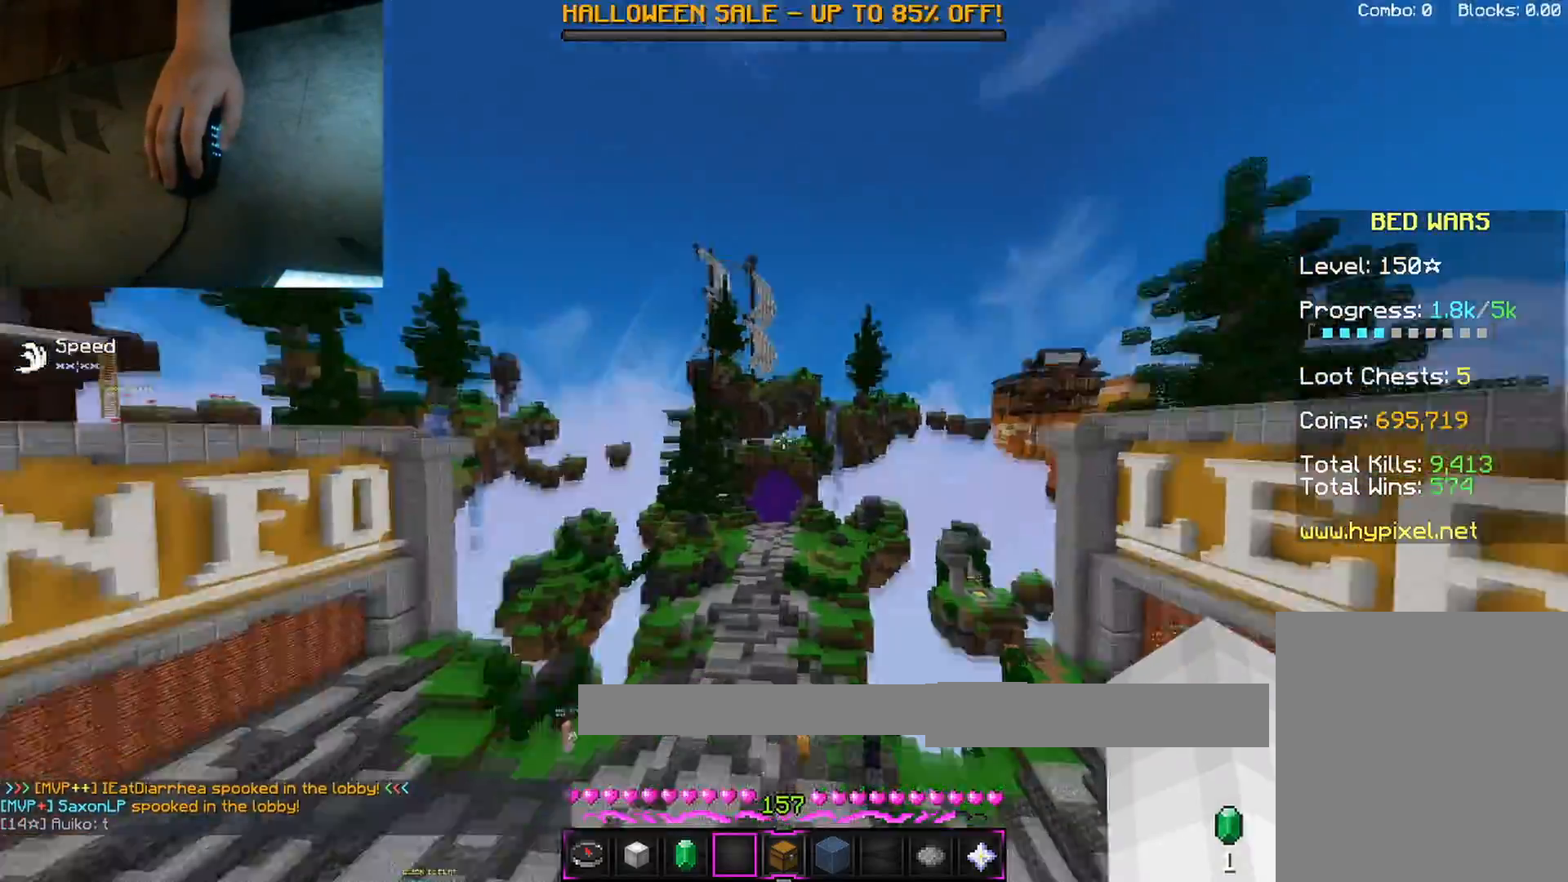
{"keys": ["a", "w"], "mouse": [], "events": [[400, "a", "down"]]}
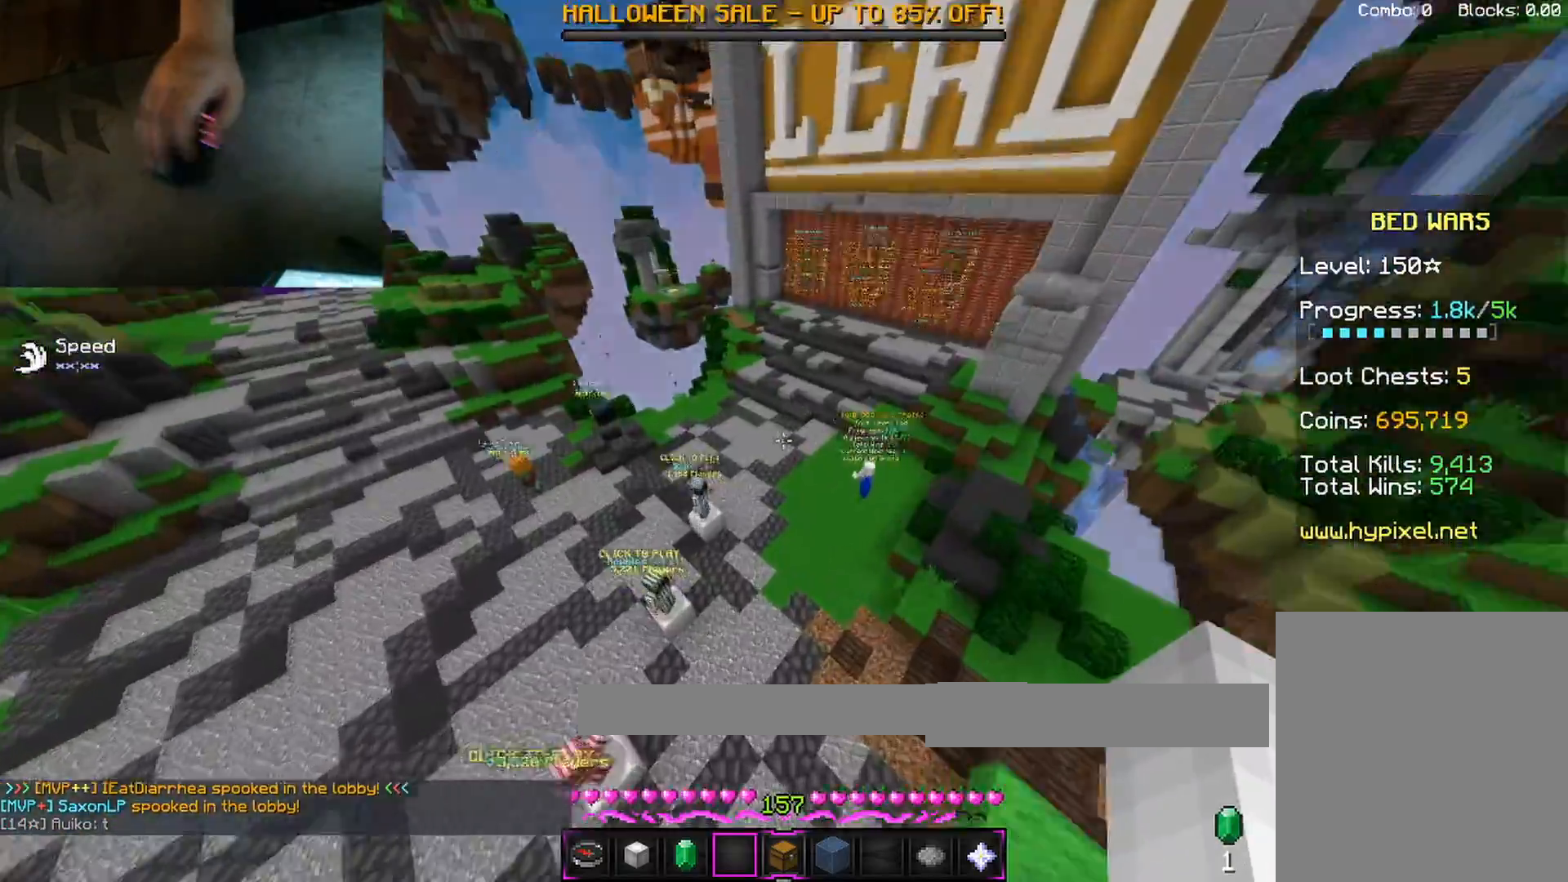
{"keys": ["a", "space", "w"], "mouse": [], "events": [[400, "space", "down"]]}
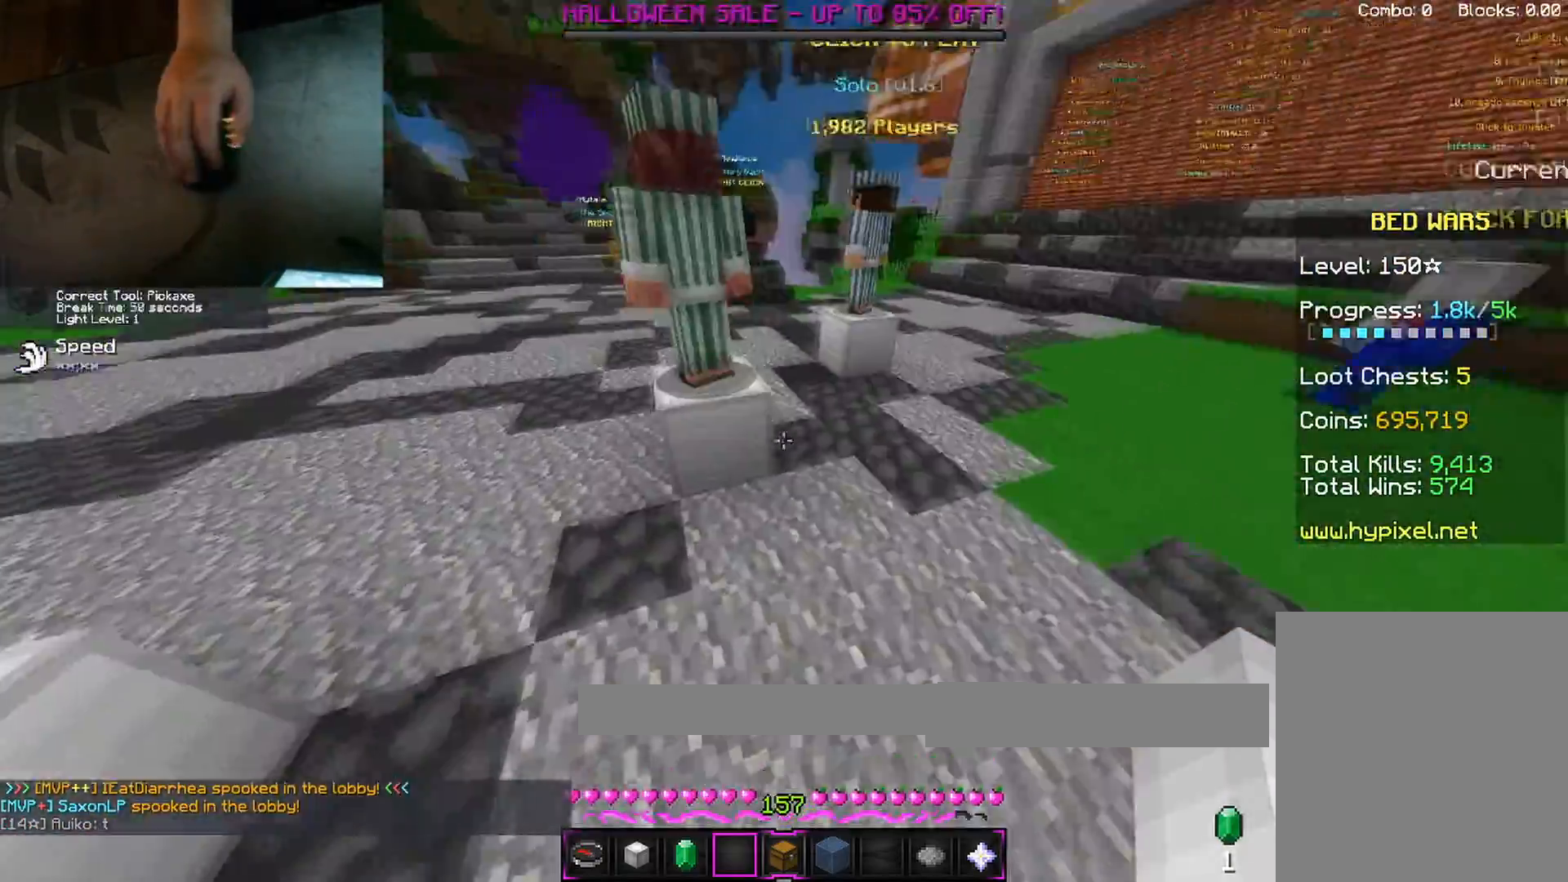
{"keys": ["a", "space", "w"], "mouse": [], "events": [[83, "space", "up"], [400, "space", "down"]]}
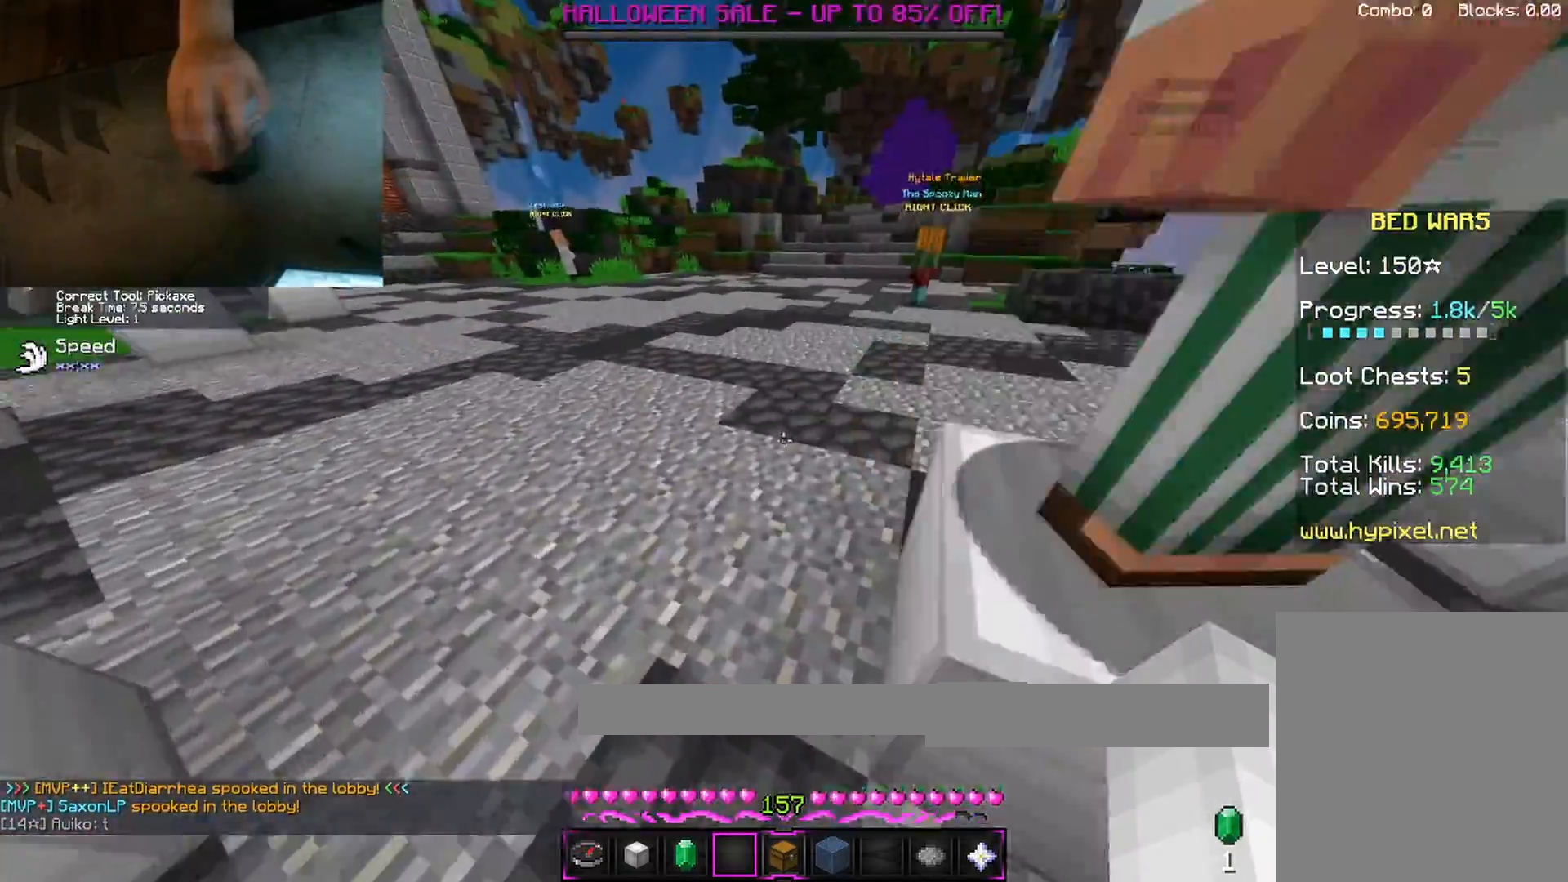
{"keys": ["a", "space", "w"], "mouse": [], "events": [[200, "space", "up"], [500, "space", "down"]]}
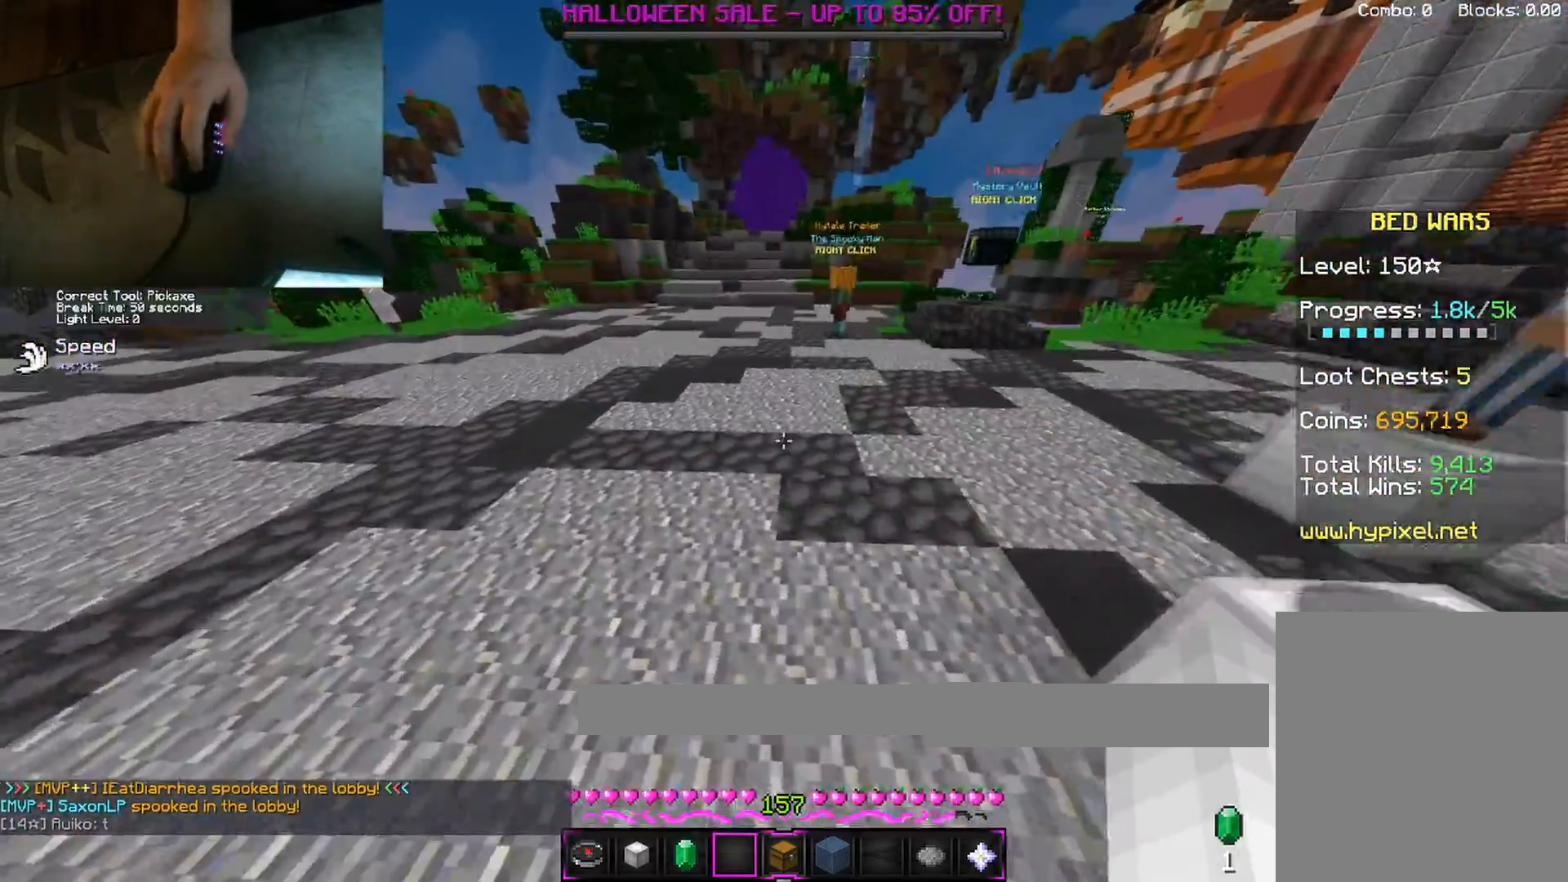
{"keys": ["space", "w"], "mouse": [], "events": [[83, "mouse_left", "down"], [167, "mouse_left", "up"], [250, "a", "up"]]}
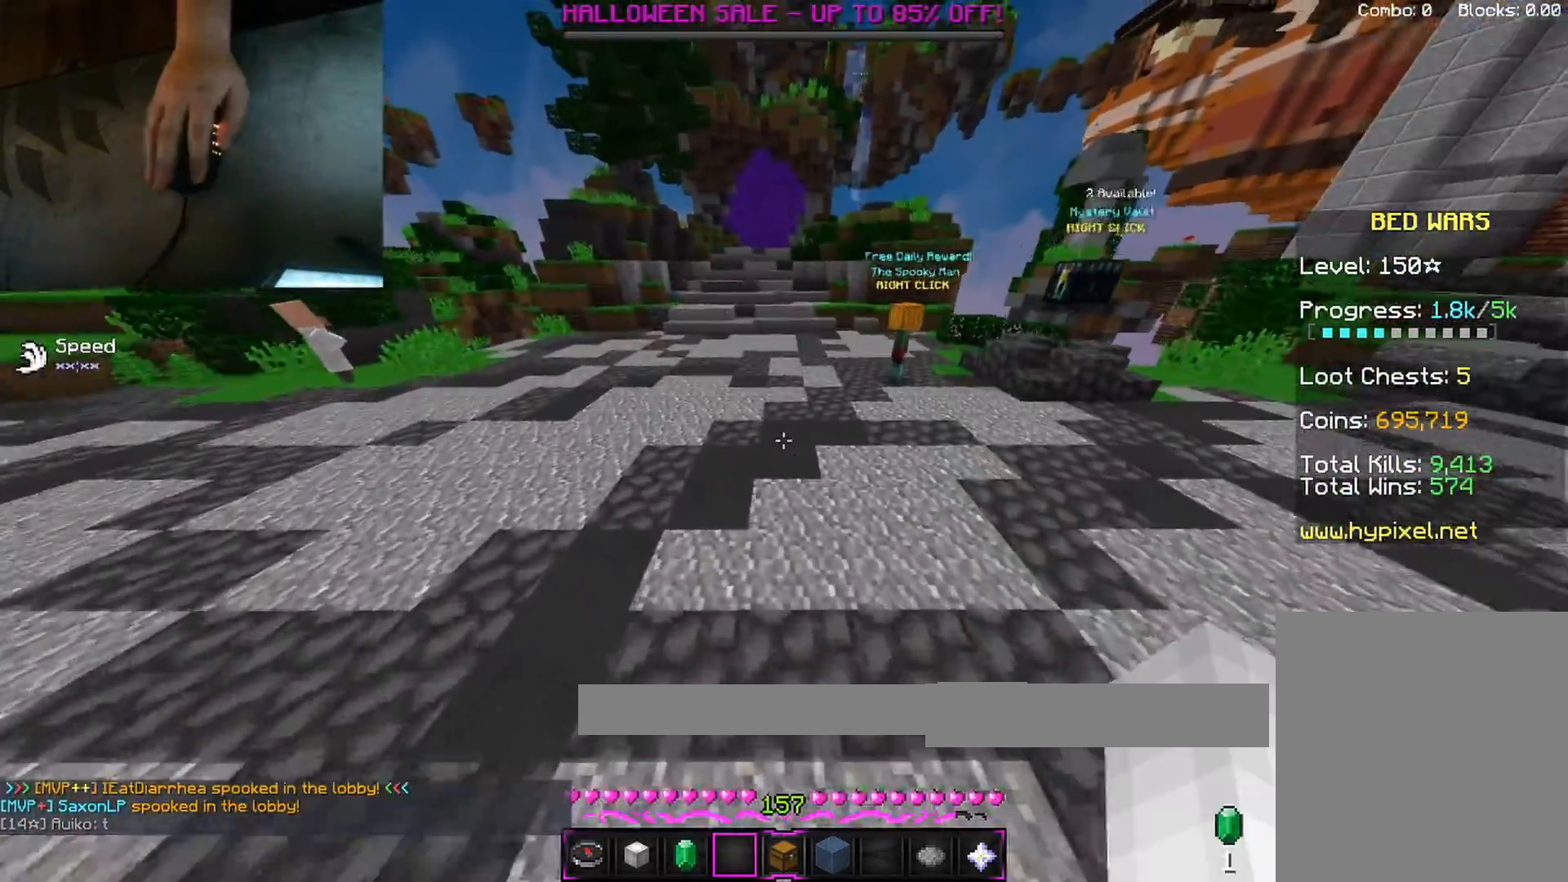
{"keys": ["w"], "mouse": [], "events": [[150, "mouse_left", "down"], [283, "mouse_left", "up"], [367, "space", "up"]]}
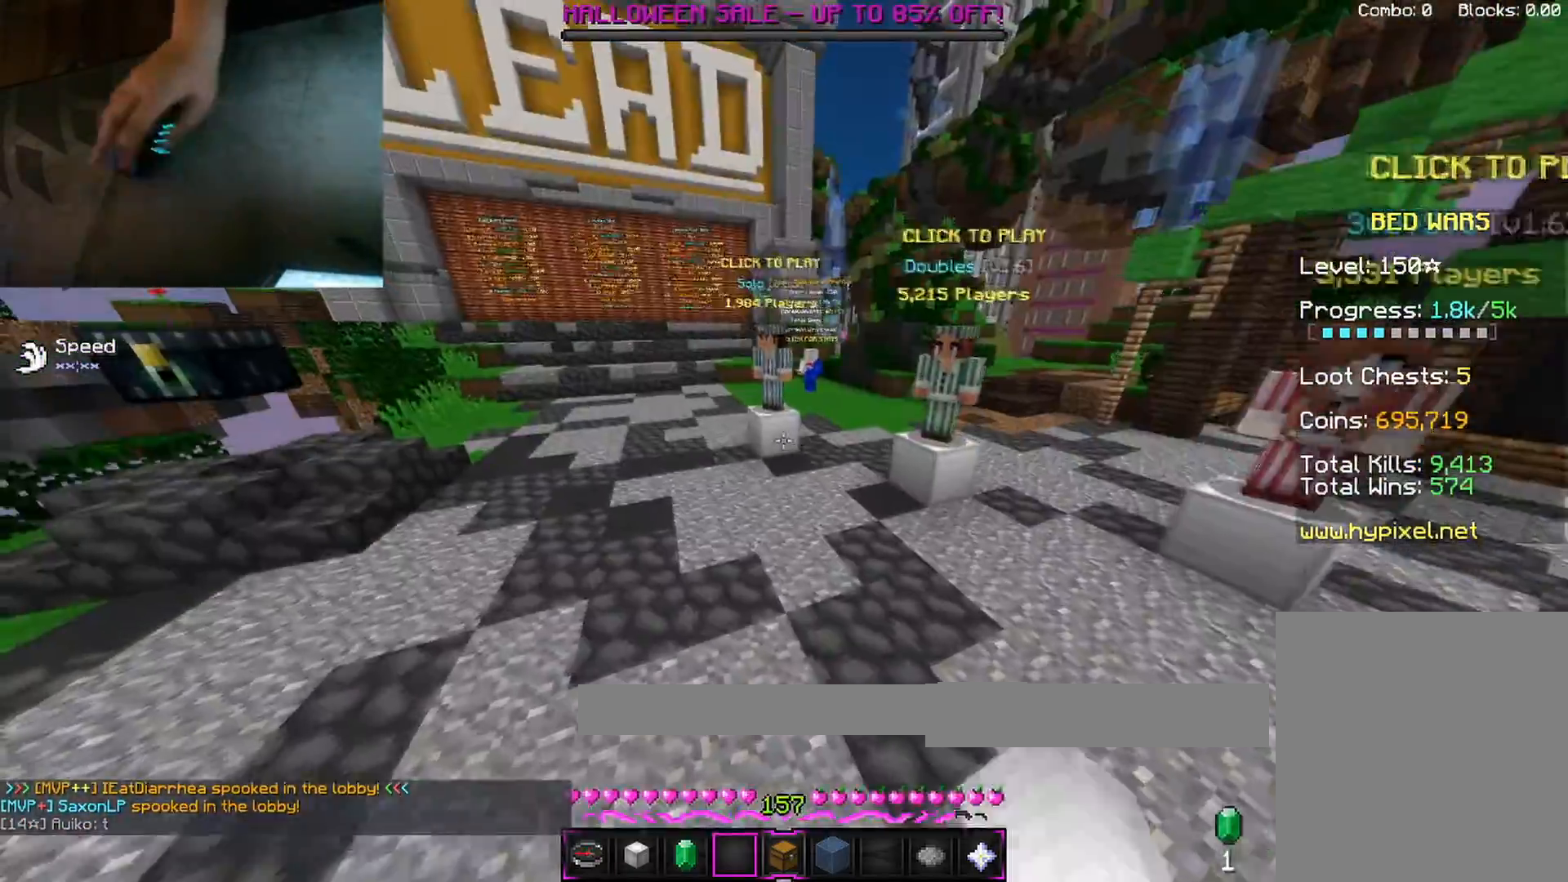
{"keys": ["d", "s"], "mouse": [], "events": [[183, "w", "up"], [367, "mouse_left", "down"], [467, "s", "down"], [483, "d", "down"], [500, "mouse_left", "up"]]}
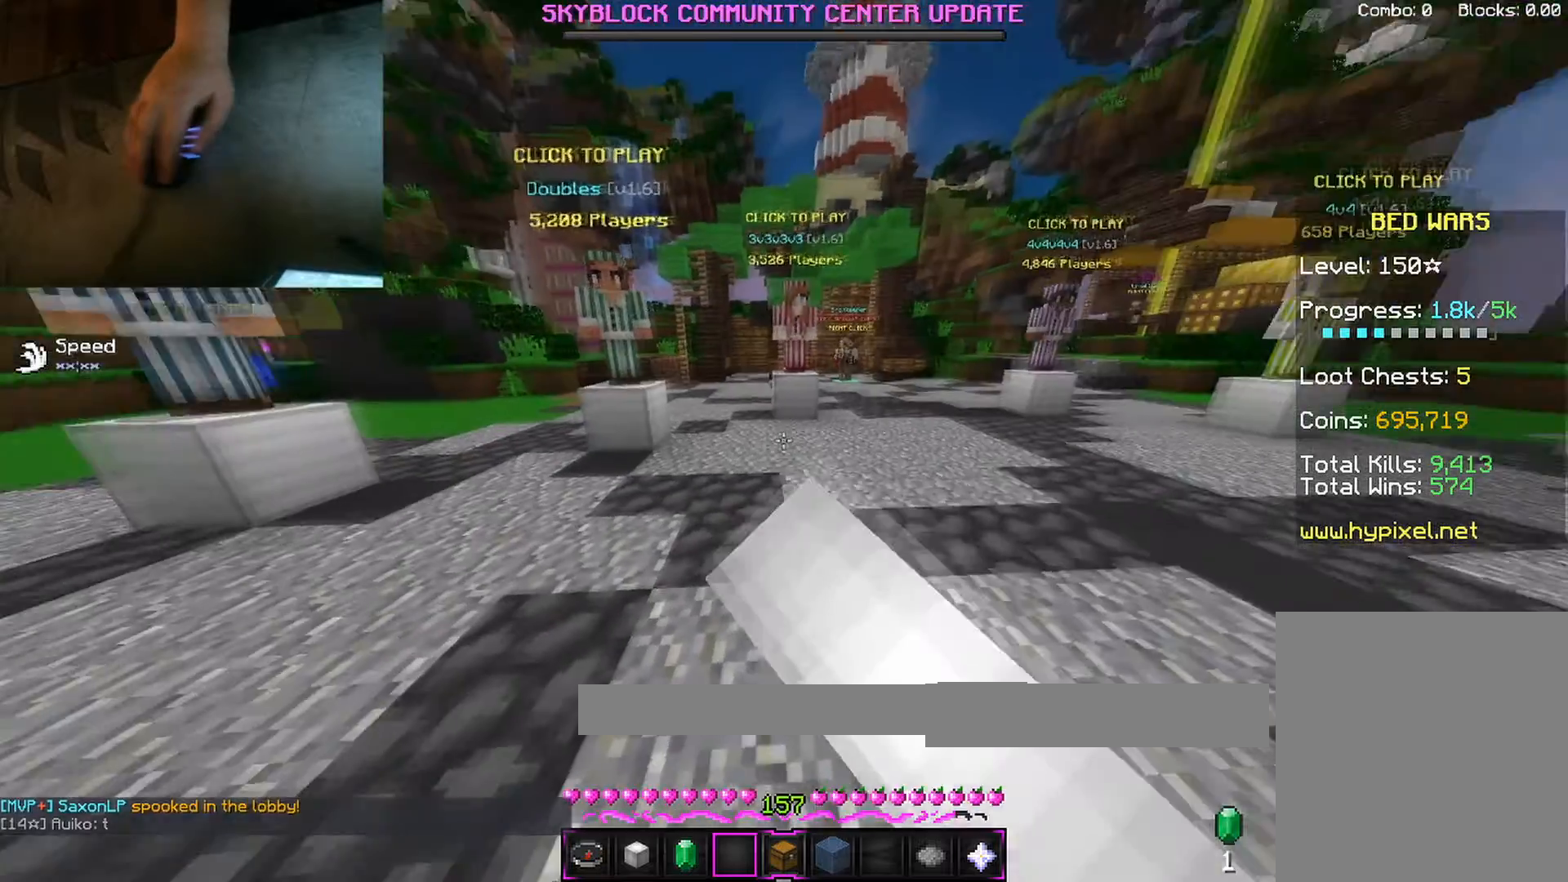
{"keys": ["d"], "mouse": [], "events": [[300, "s", "up"]]}
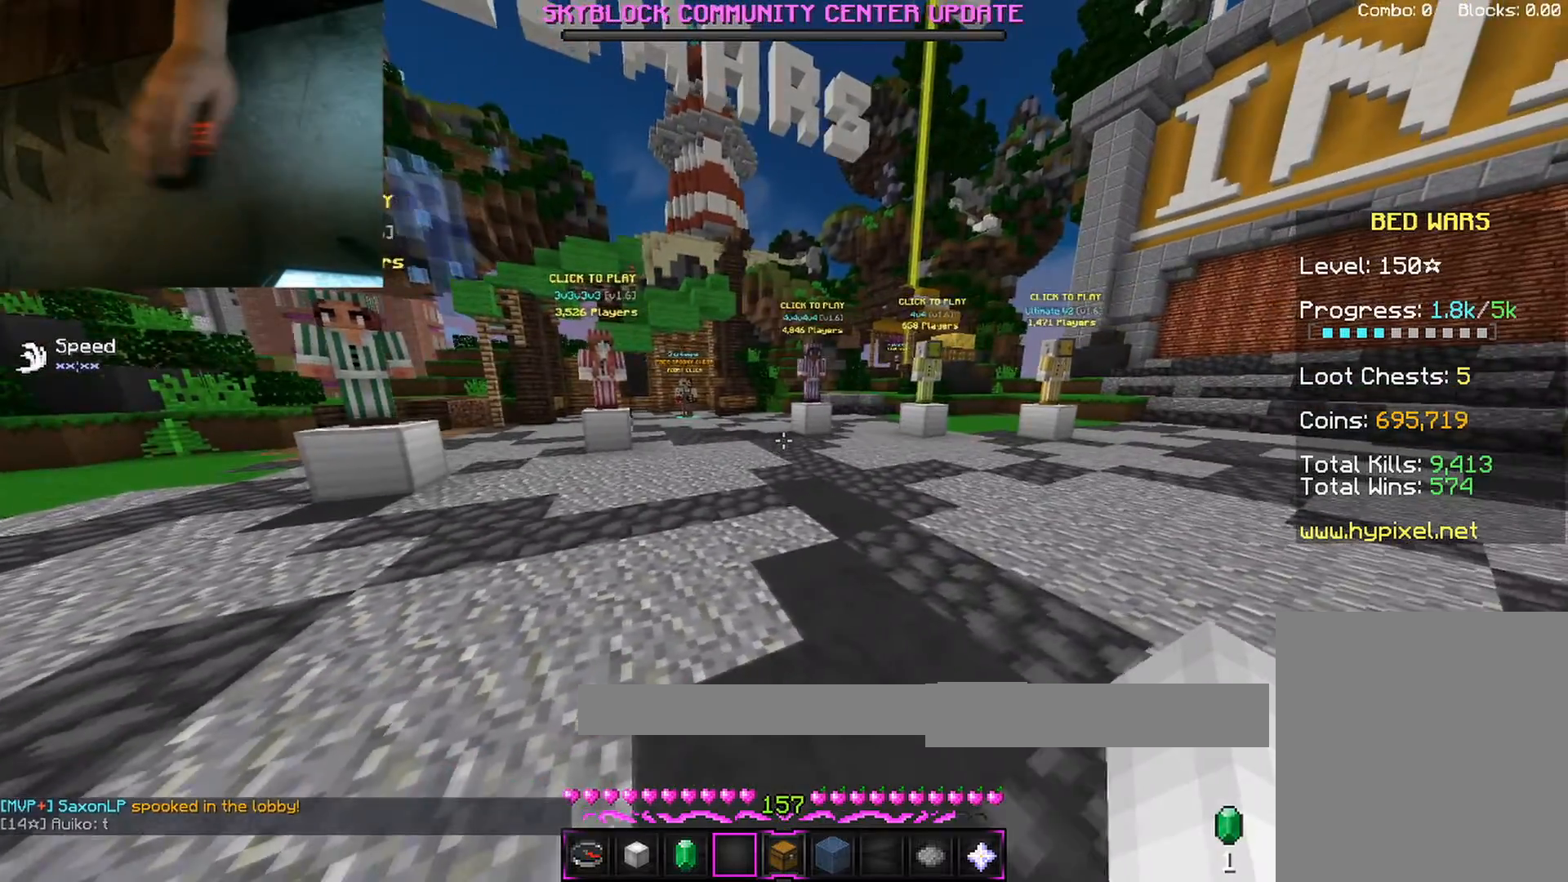
{"keys": [], "mouse": [], "events": [[133, "d", "up"]]}
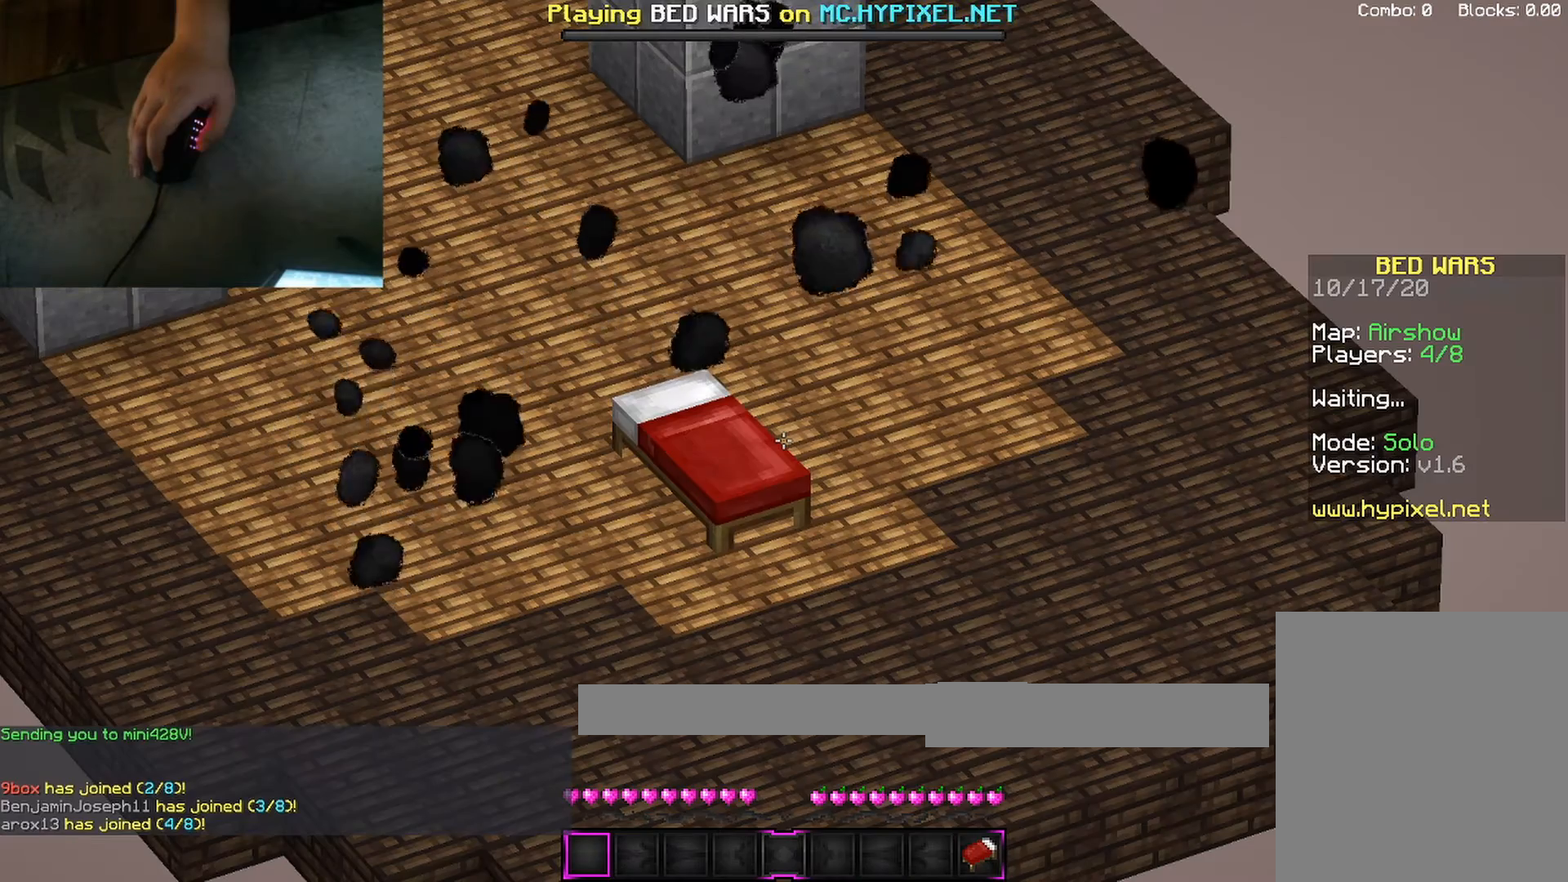
{"keys": [], "mouse": [], "events": []}
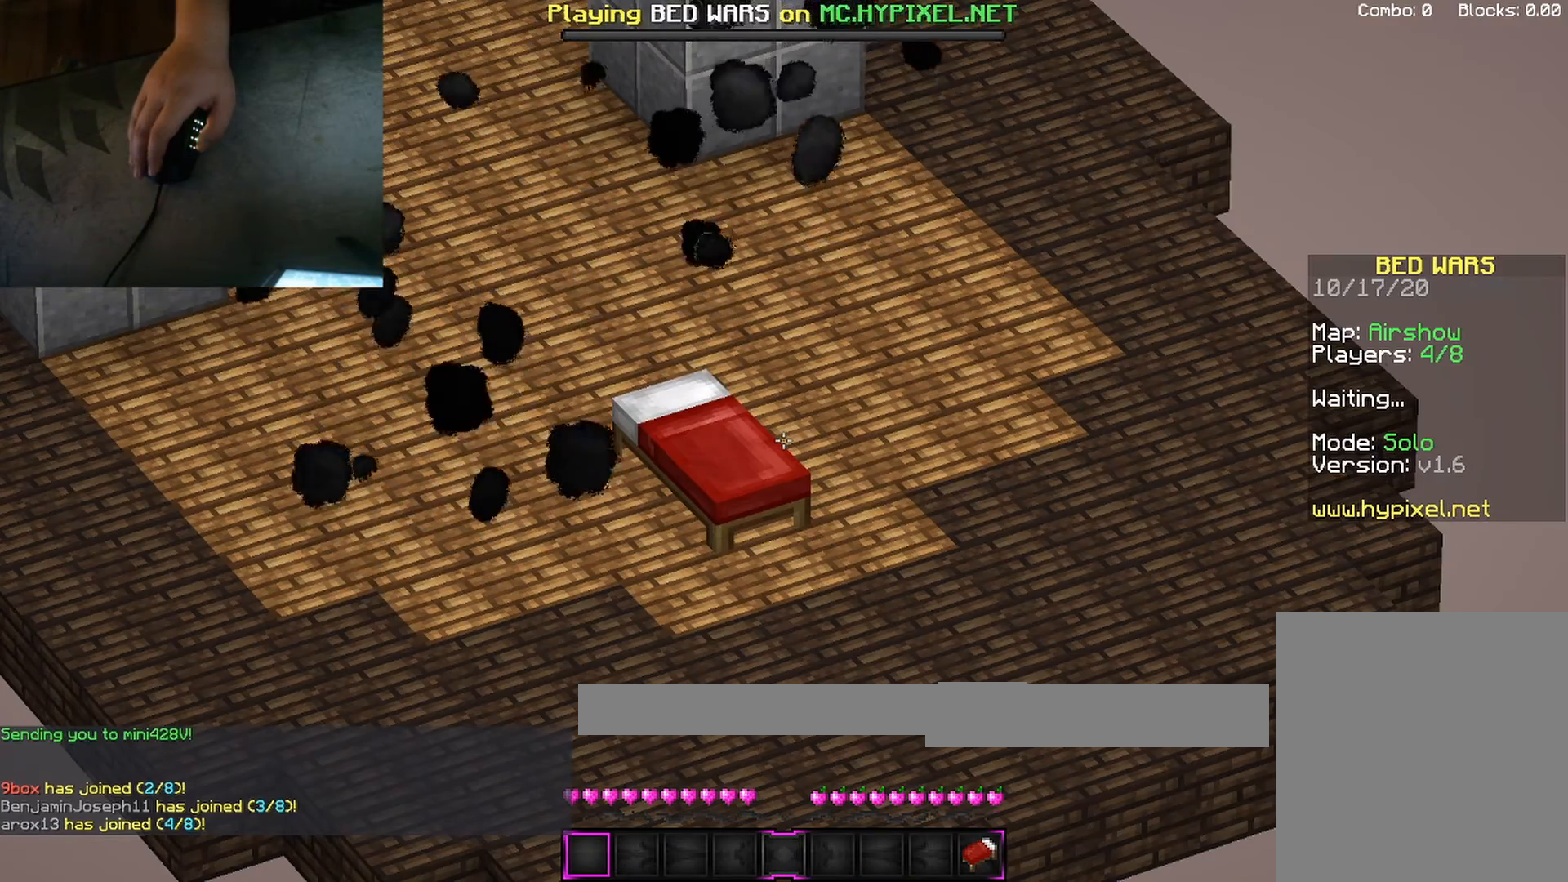
{"keys": [], "mouse": [], "events": []}
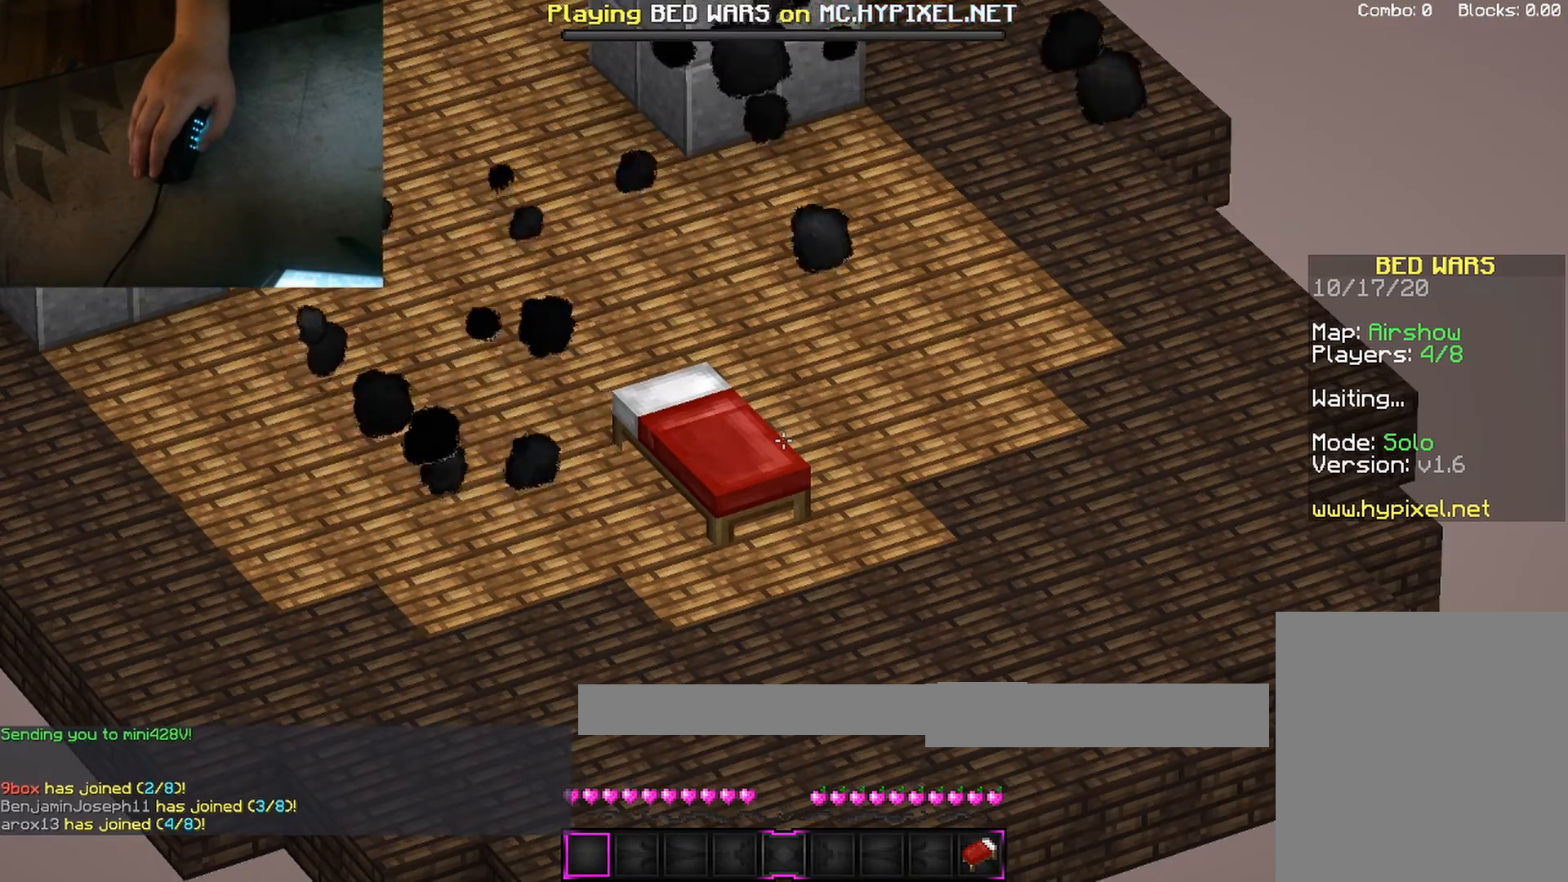
{"keys": [], "mouse": [], "events": []}
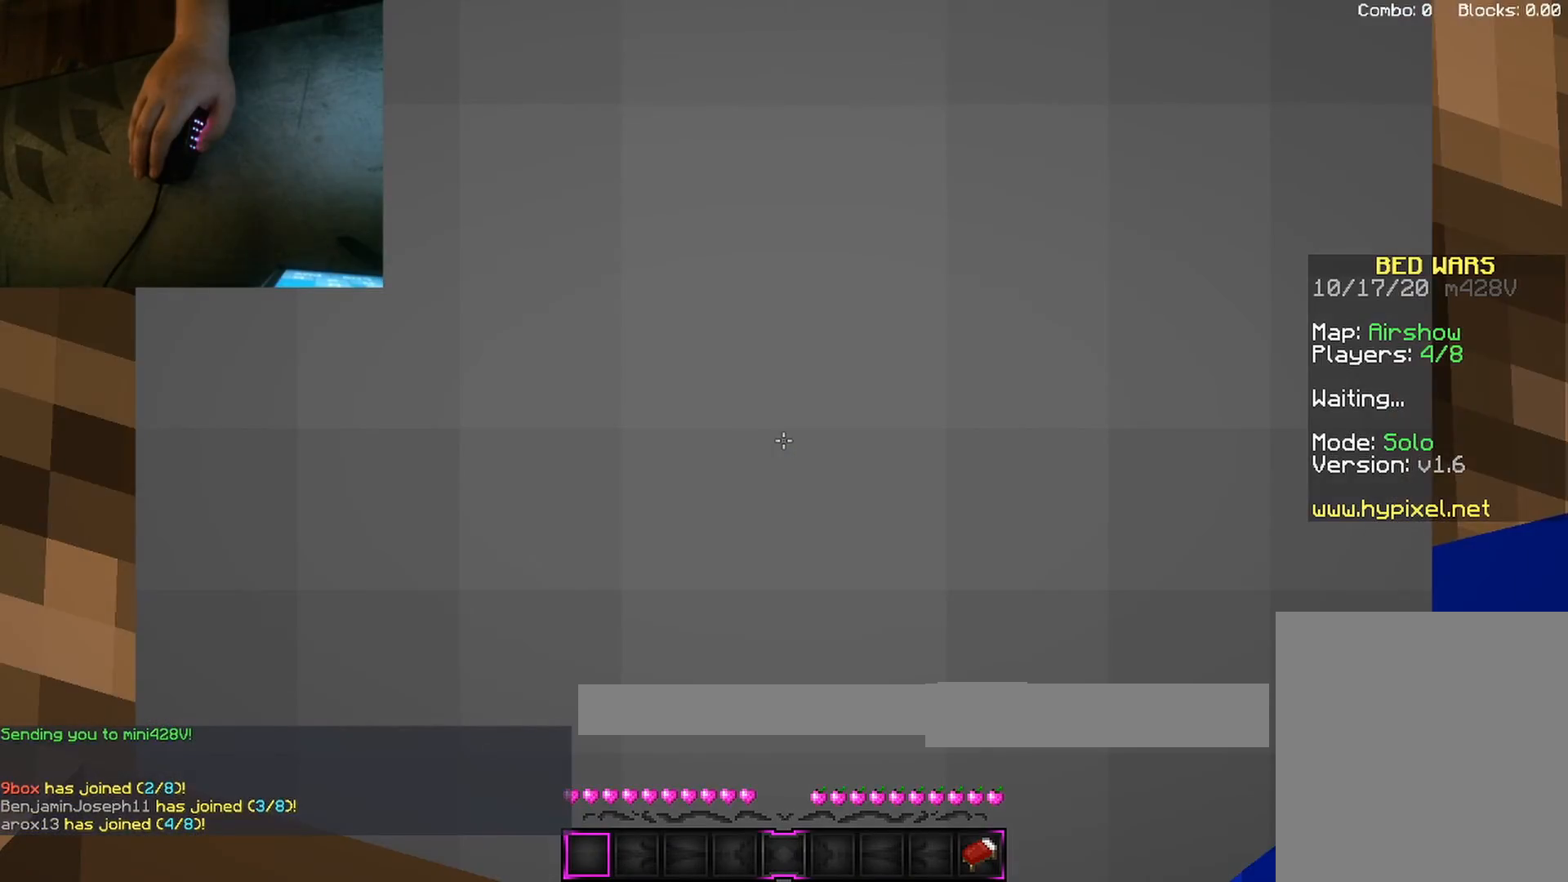
{"keys": [], "mouse": [], "events": []}
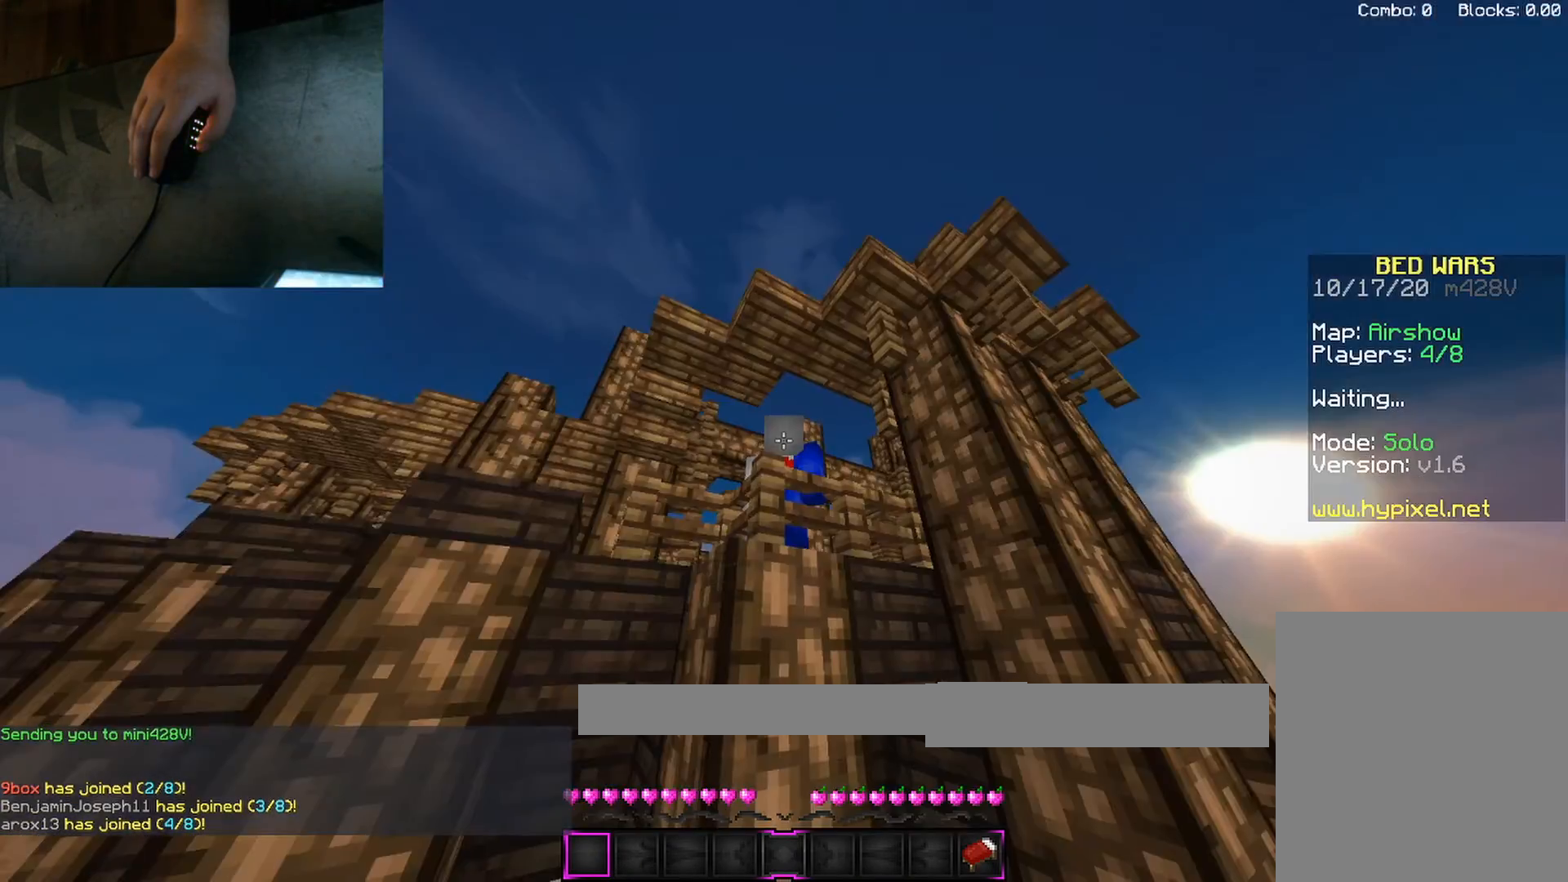
{"keys": [], "mouse": [], "events": [[50, "mouse_left", "down"], [117, "d", "down"], [167, "mouse_left", "up"], [250, "d", "up"]]}
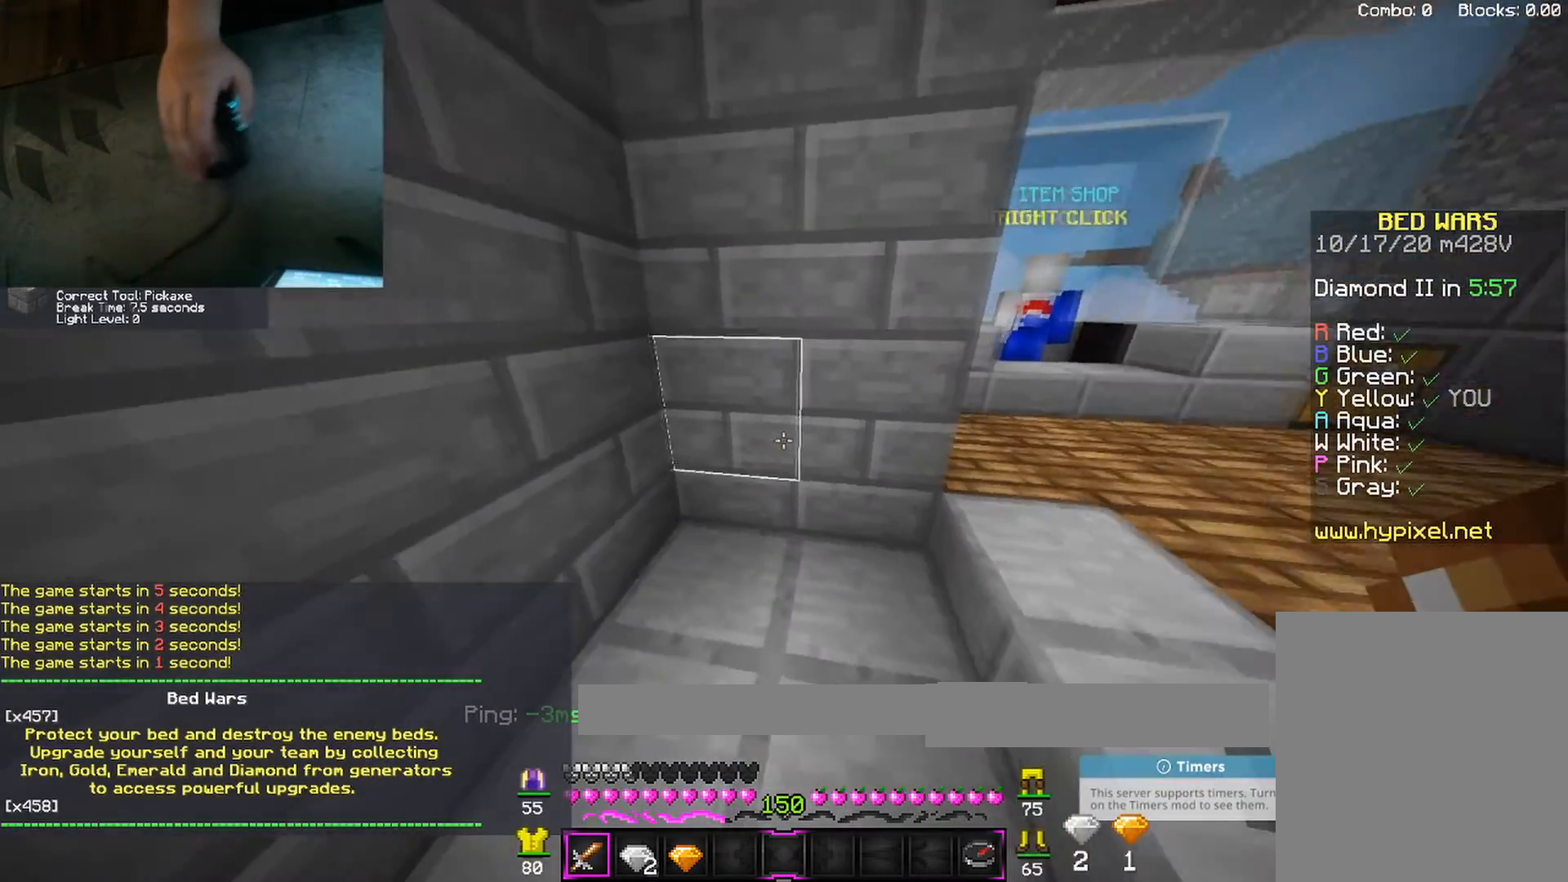
{"keys": [], "mouse": [], "events": []}
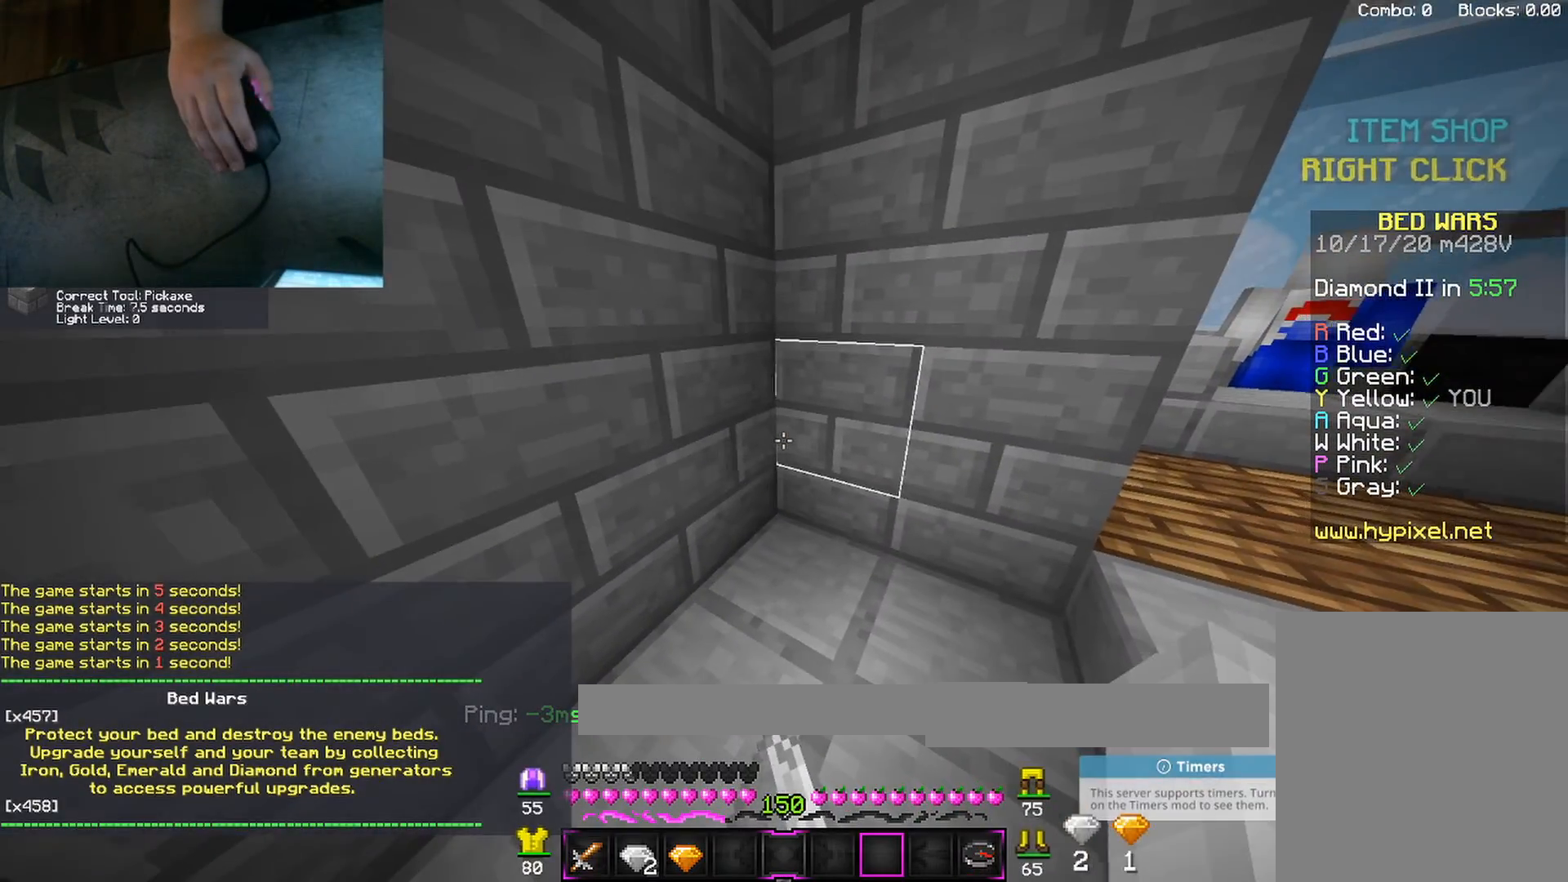
{"keys": [], "mouse": [], "events": []}
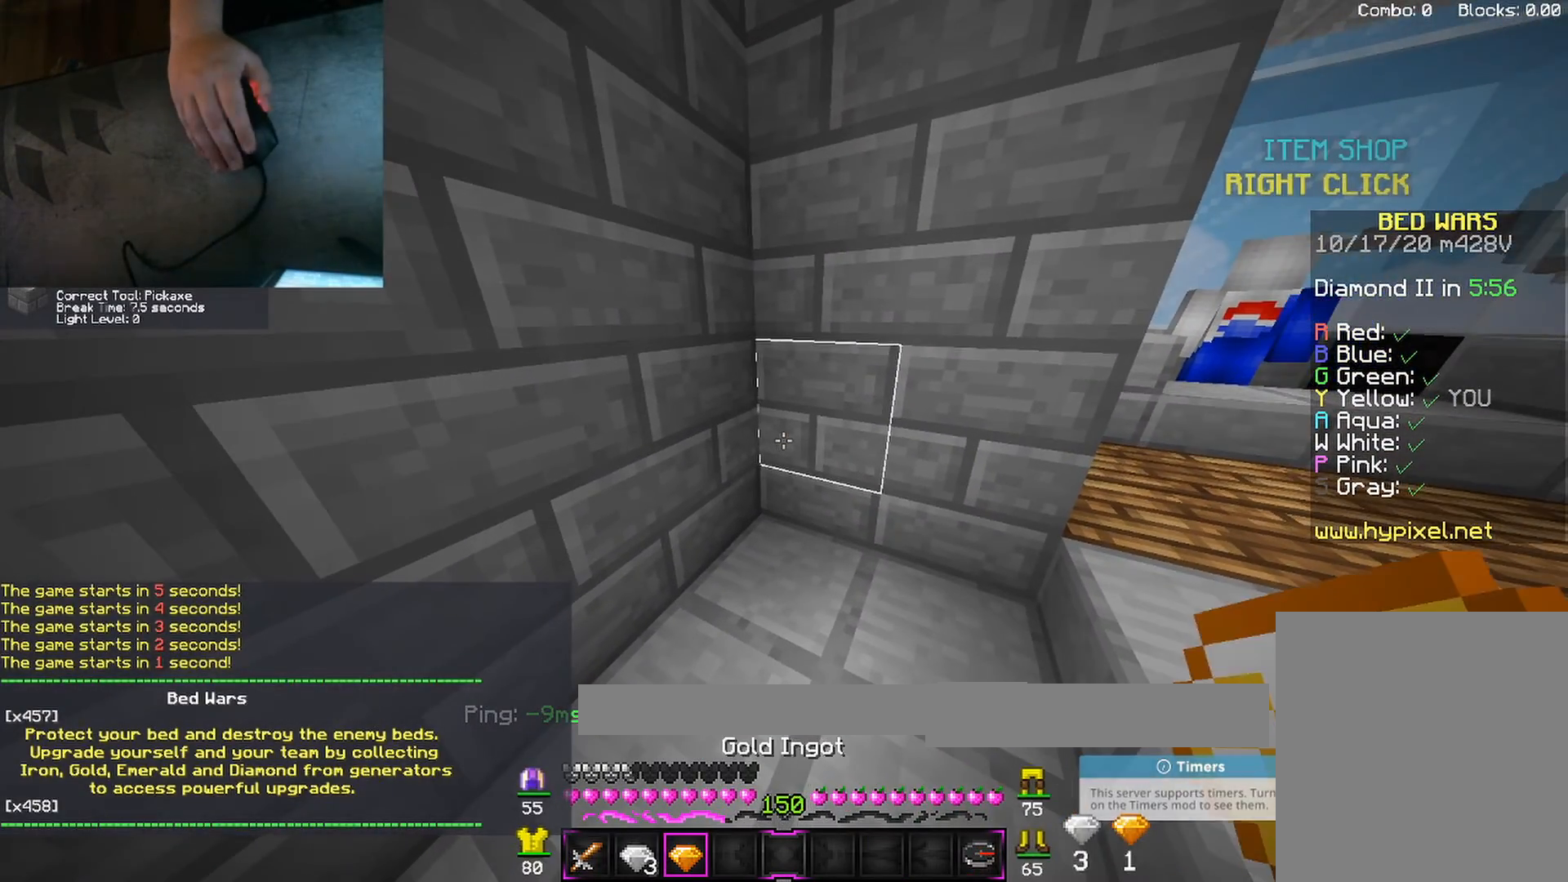
{"keys": [], "mouse": [], "events": []}
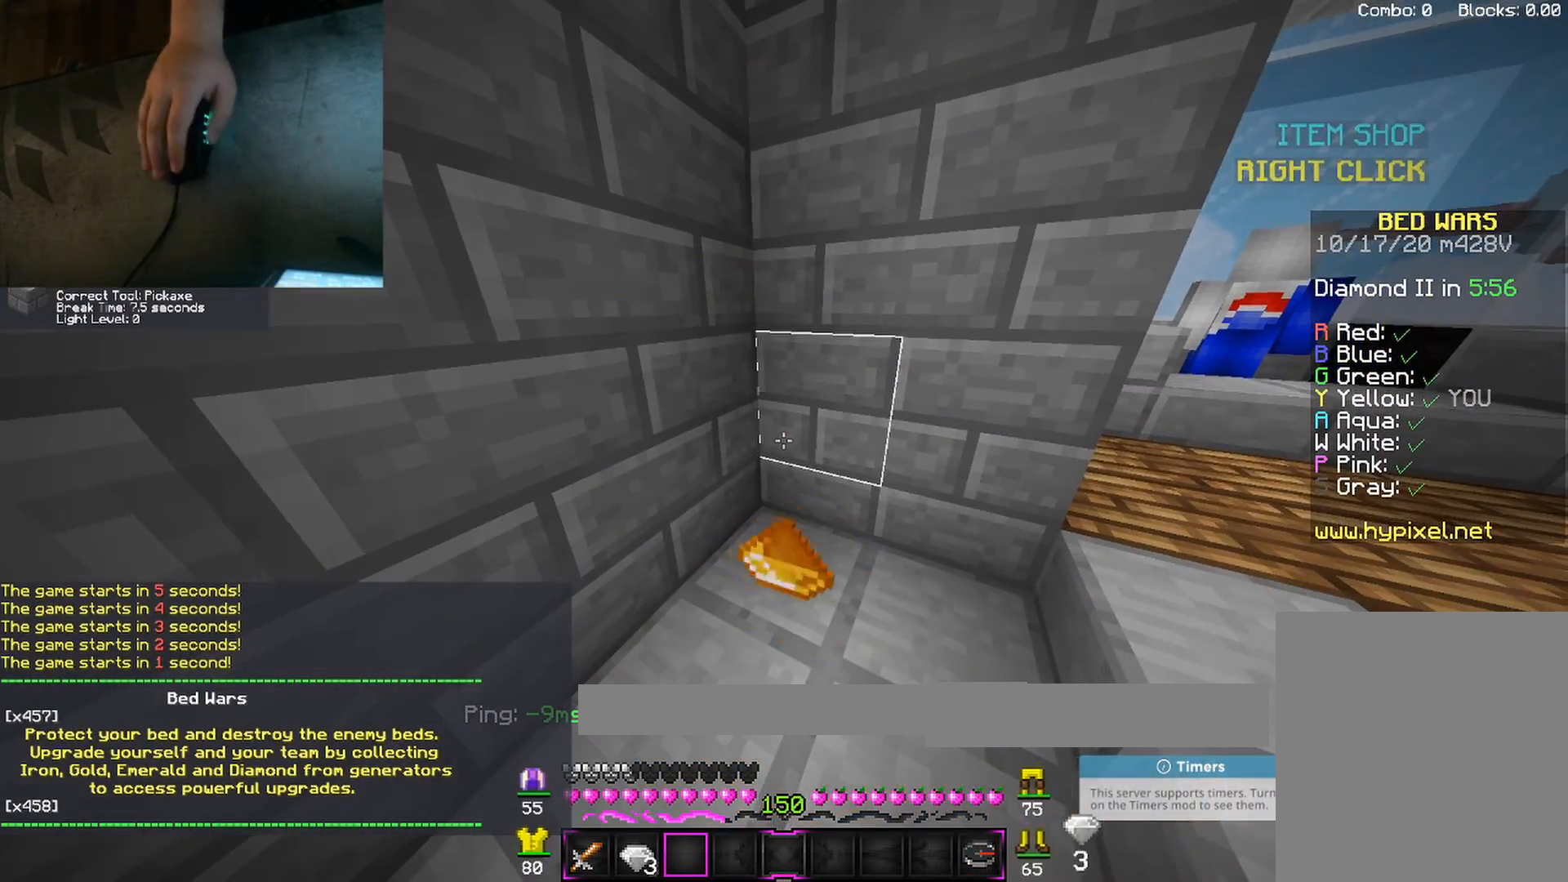
{"keys": [], "mouse": [], "events": [[100, "s", "down"], [217, "mouse_left", "down"], [250, "s", "up"], [350, "mouse_left", "up"]]}
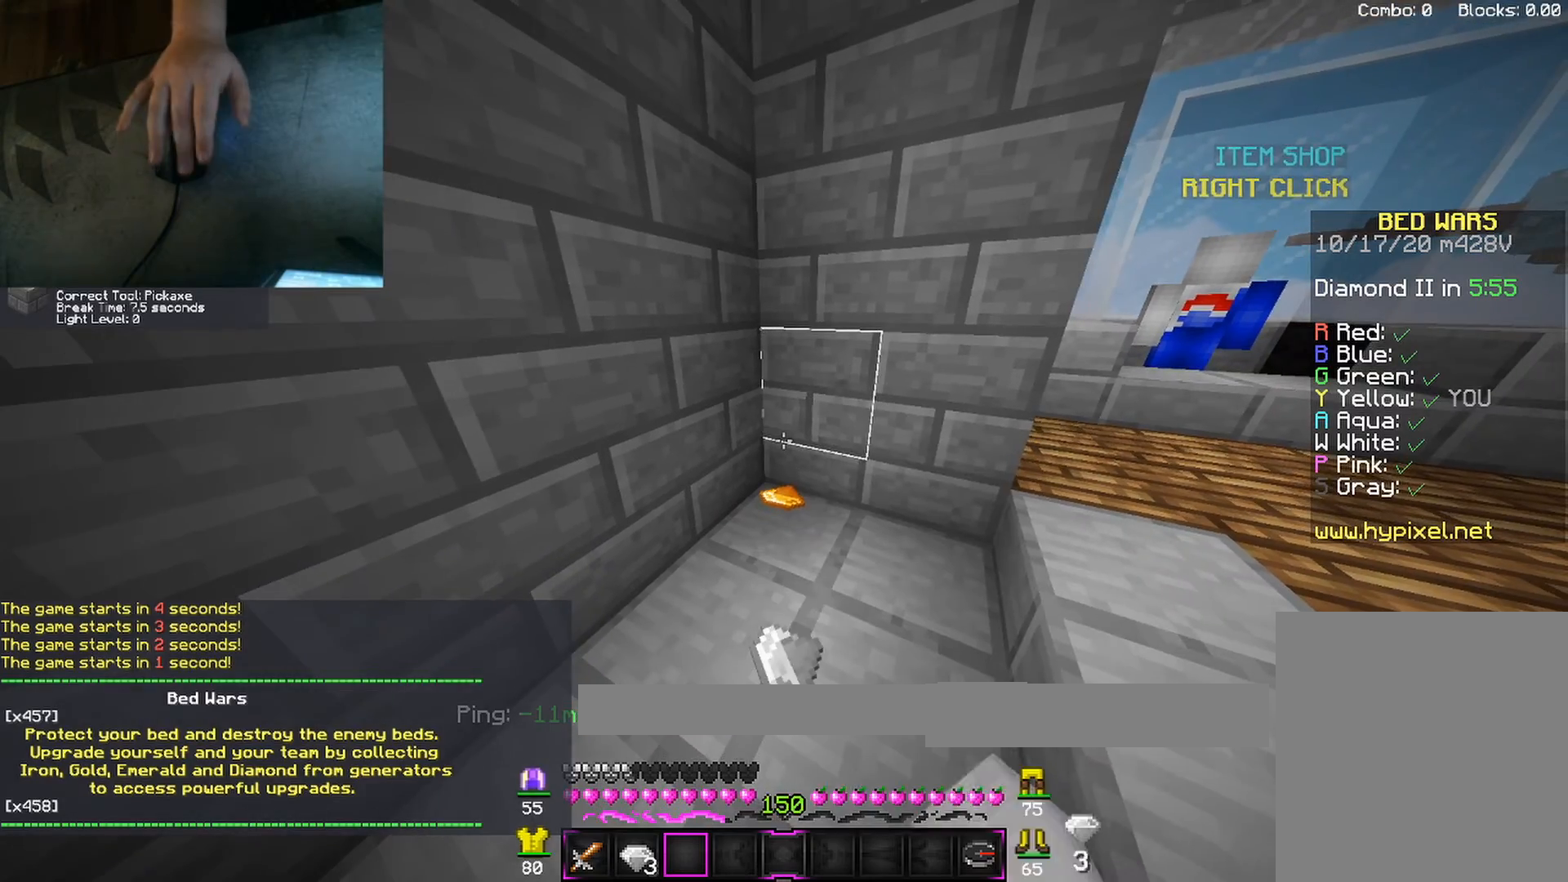
{"keys": [], "mouse": [], "events": [[17, "mouse_left", "down"], [100, "mouse_left", "up"], [300, "mouse_left", "down"], [317, "d", "down"], [417, "mouse_left", "up"], [433, "d", "up"]]}
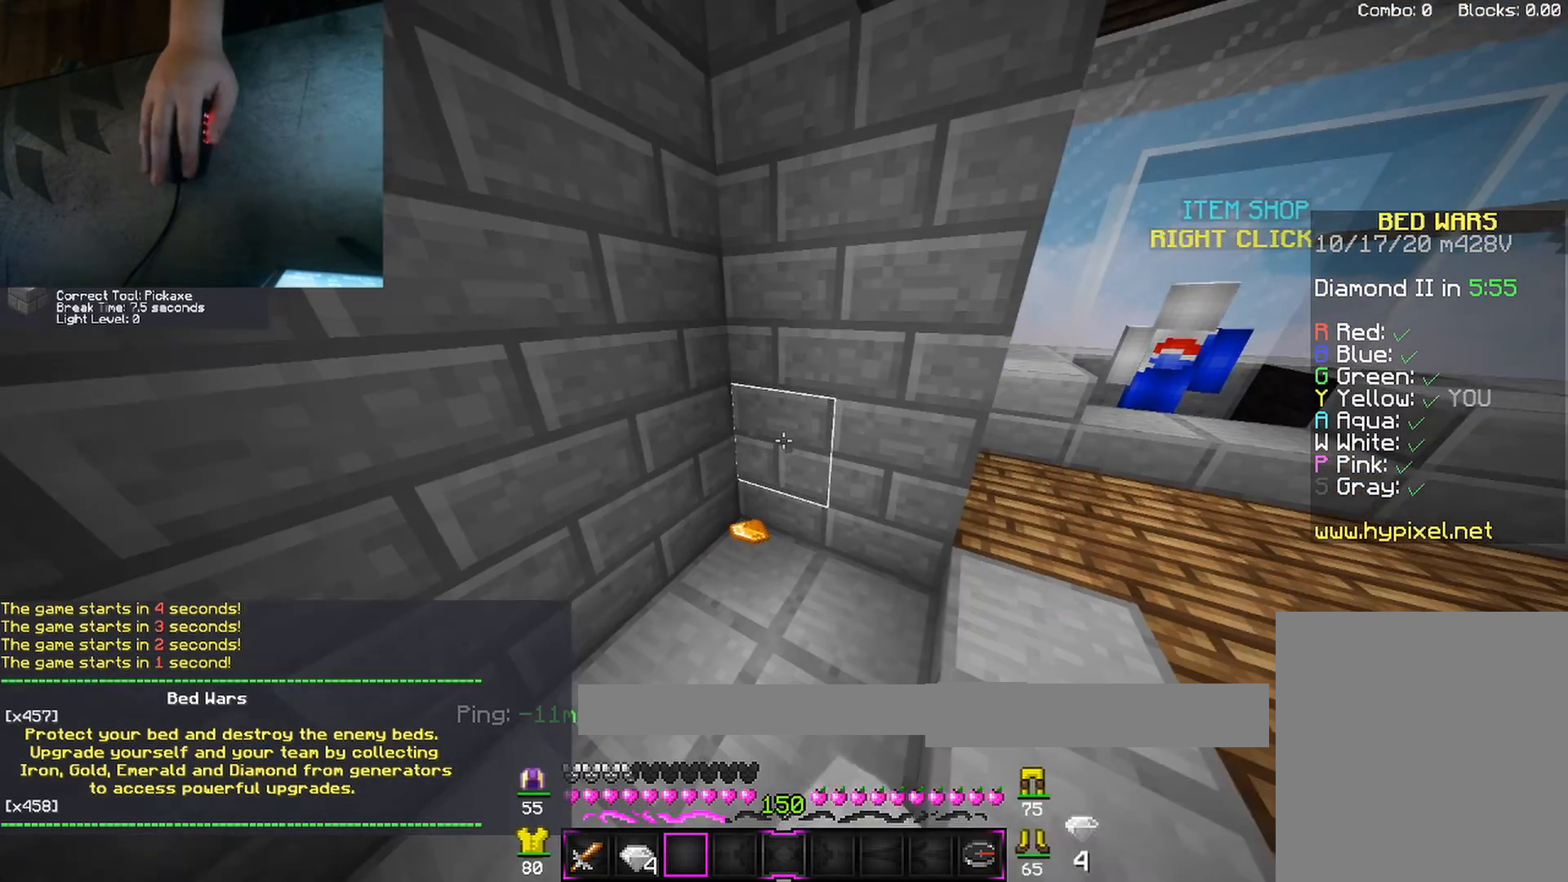
{"keys": [], "mouse": [], "events": []}